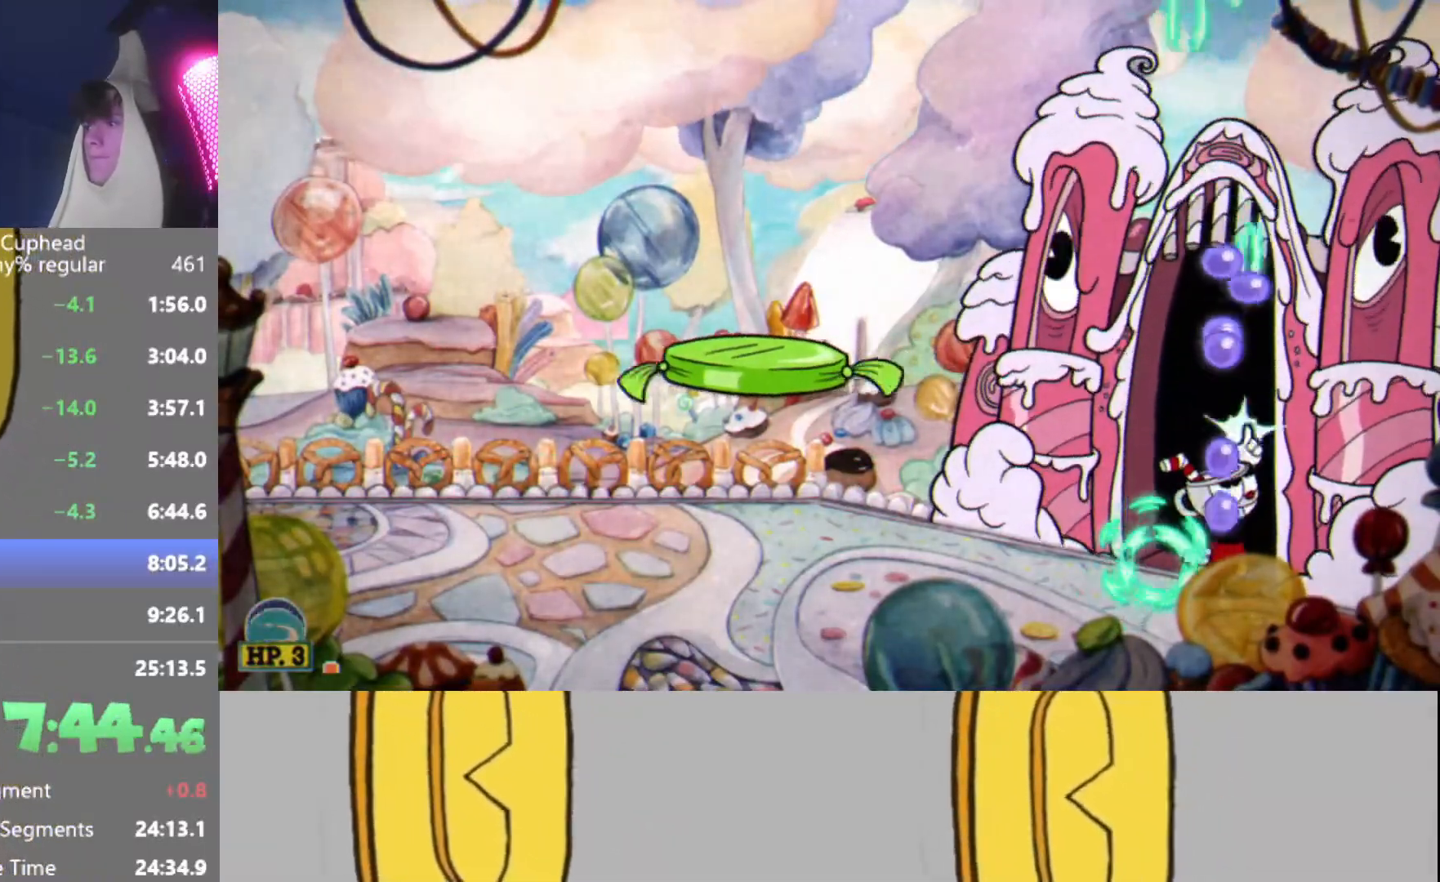
Gameplay with a controller (Xbox layout); each line is a JSON object with the inputs held at the frame after it. "events" lists button and stick changes between this image and that frame as [ms after this image, input, new state], when the widget could be followed in between. Not read: L3 R3 right_stick.
{"buttons": ["L2", "R2"], "left_stick": "up", "events": [[83, "L2", "up"], [150, "L2", "down"], [233, "L2", "up"], [316, "L2", "down"], [400, "L2", "up"], [450, "L2", "down"]]}
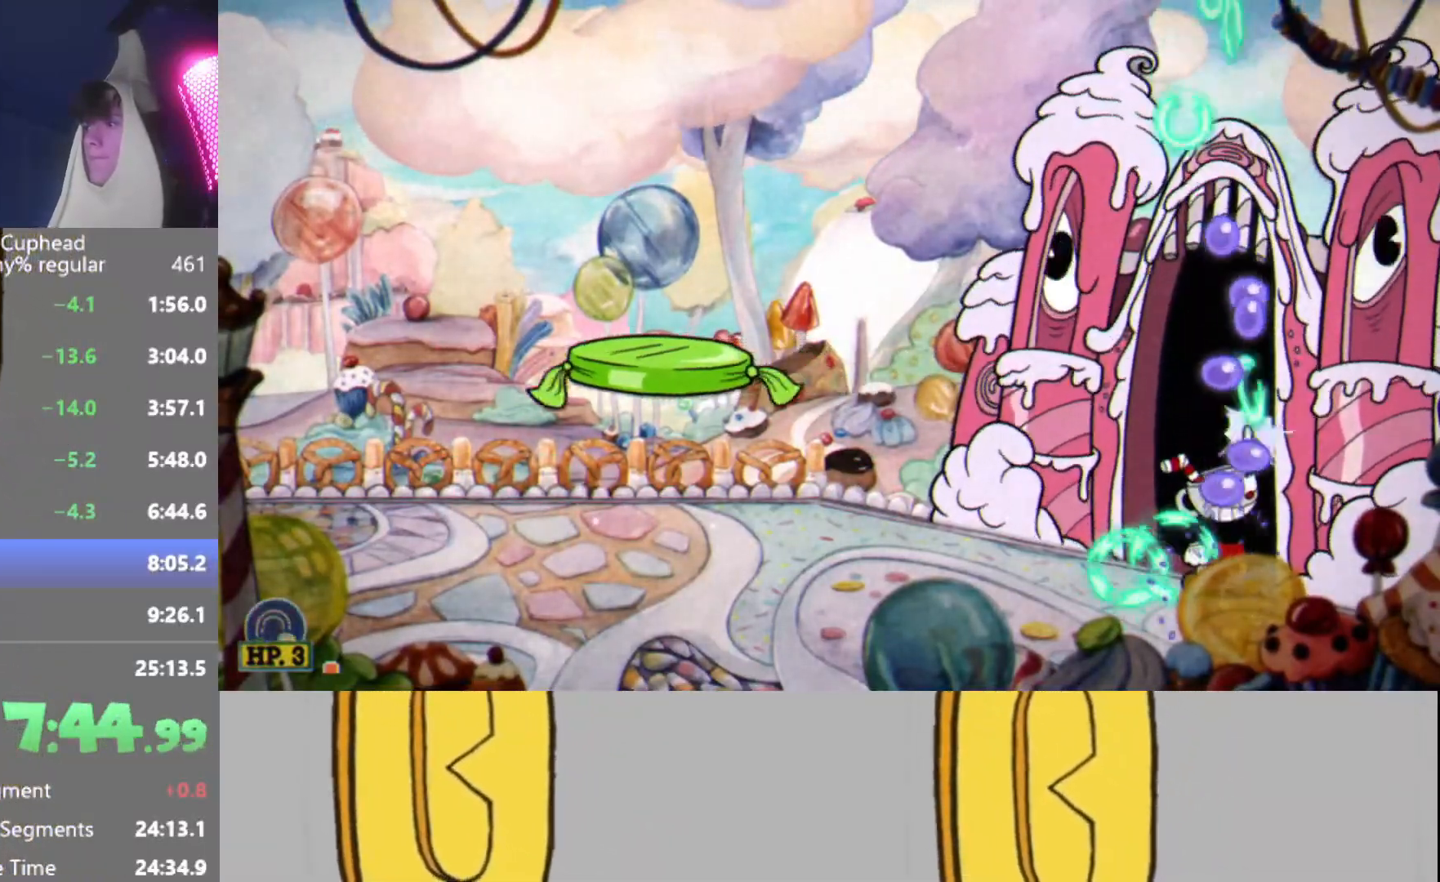
{"buttons": ["R2"], "left_stick": "up", "events": [[33, "L2", "up"], [100, "L2", "down"], [200, "L2", "up"], [284, "L2", "down"], [334, "L2", "up"], [417, "L2", "down"], [501, "L2", "up"]]}
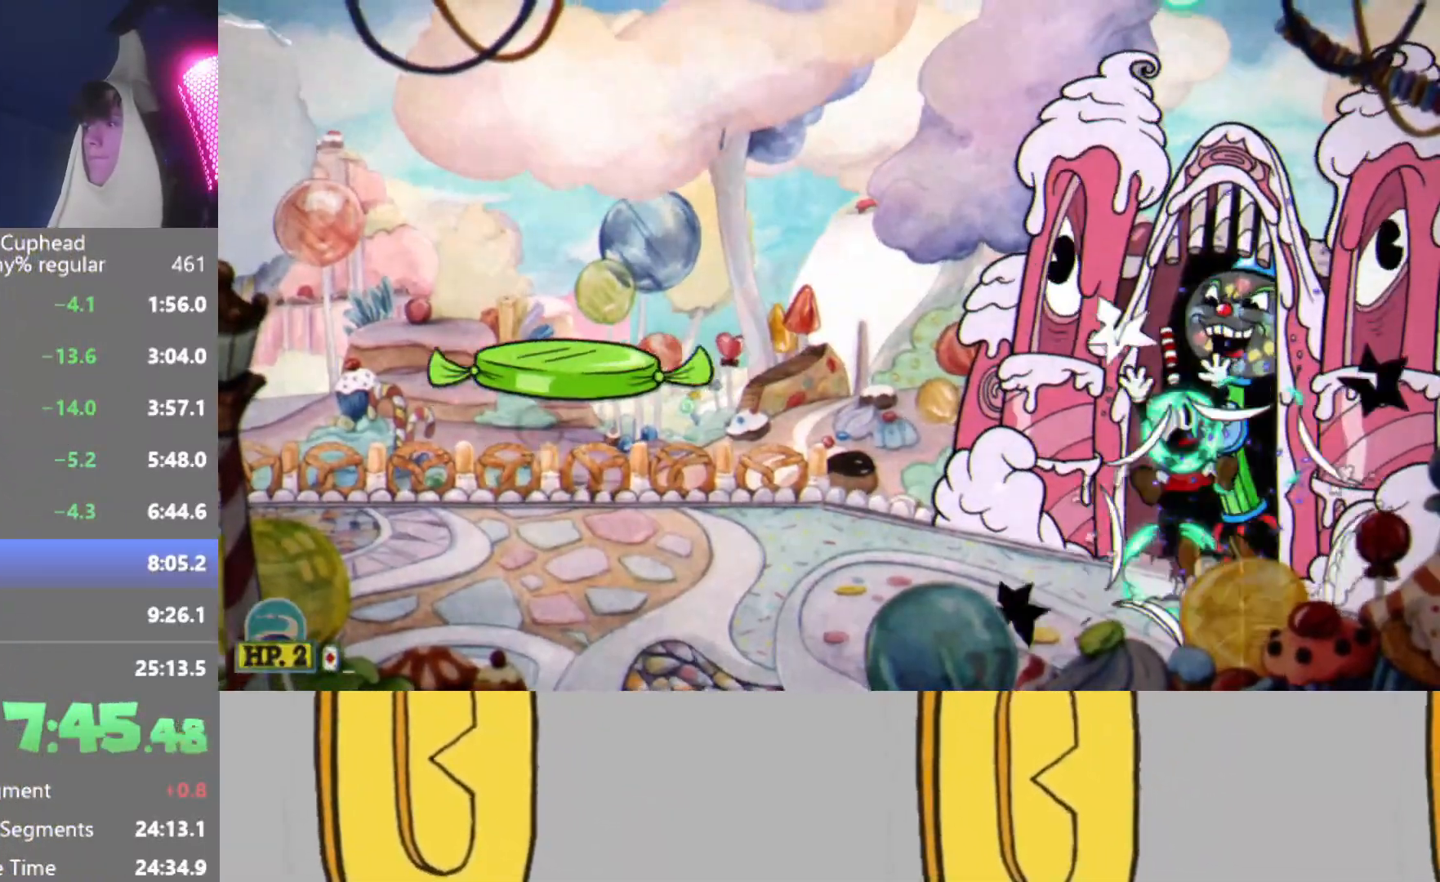
{"buttons": ["R2"], "left_stick": "center", "events": [[83, "L2", "down"], [150, "L2", "up"], [233, "L2", "down"], [300, "left_stick", "left"], [316, "L2", "up"], [400, "L2", "down"], [450, "L2", "up"], [483, "left_stick", "center"]]}
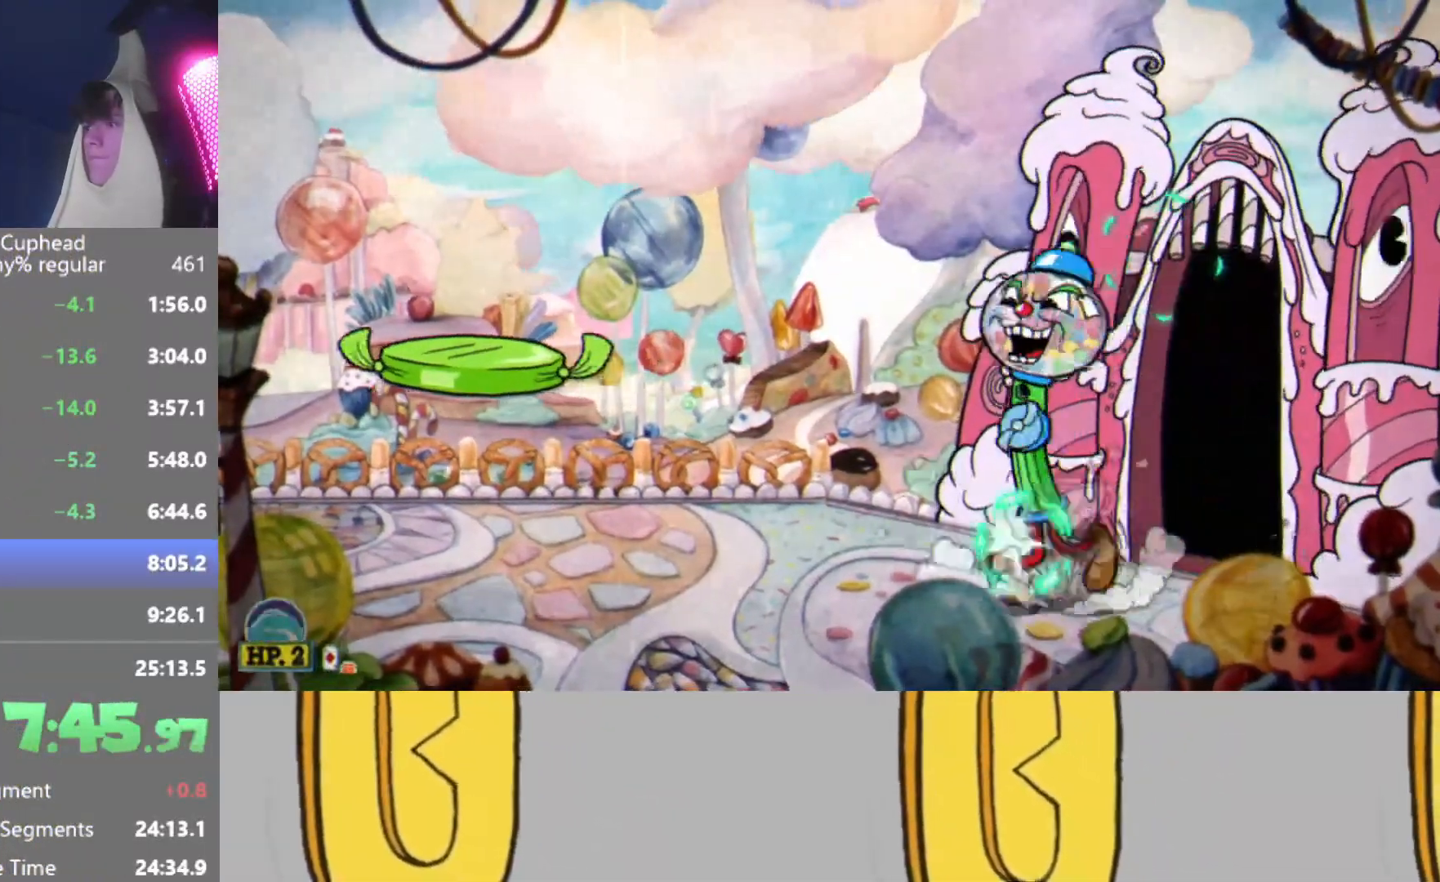
{"buttons": ["L2", "R2"], "left_stick": "left", "events": [[33, "L2", "down"], [100, "L2", "up"], [150, "left_stick", "left"], [184, "L2", "down"], [250, "L2", "up"], [317, "L2", "down"], [417, "L2", "up"], [484, "L2", "down"]]}
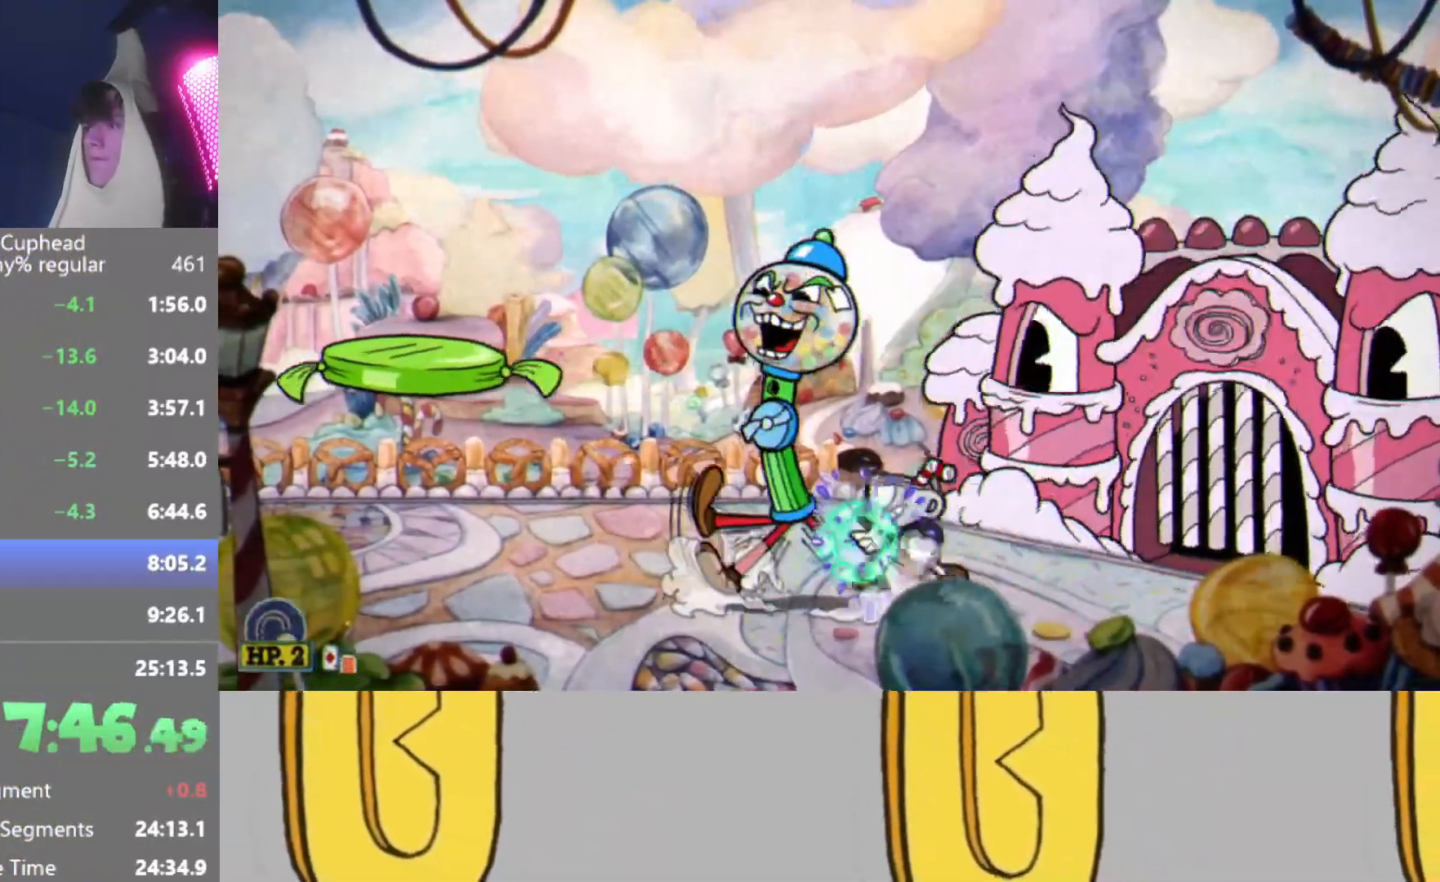
{"buttons": ["R2"], "left_stick": "center", "events": [[16, "left_stick", "center"], [33, "L2", "up"], [116, "L2", "down"], [200, "L2", "up"], [283, "L2", "down"], [383, "L2", "up"], [433, "L2", "down"], [500, "L2", "up"]]}
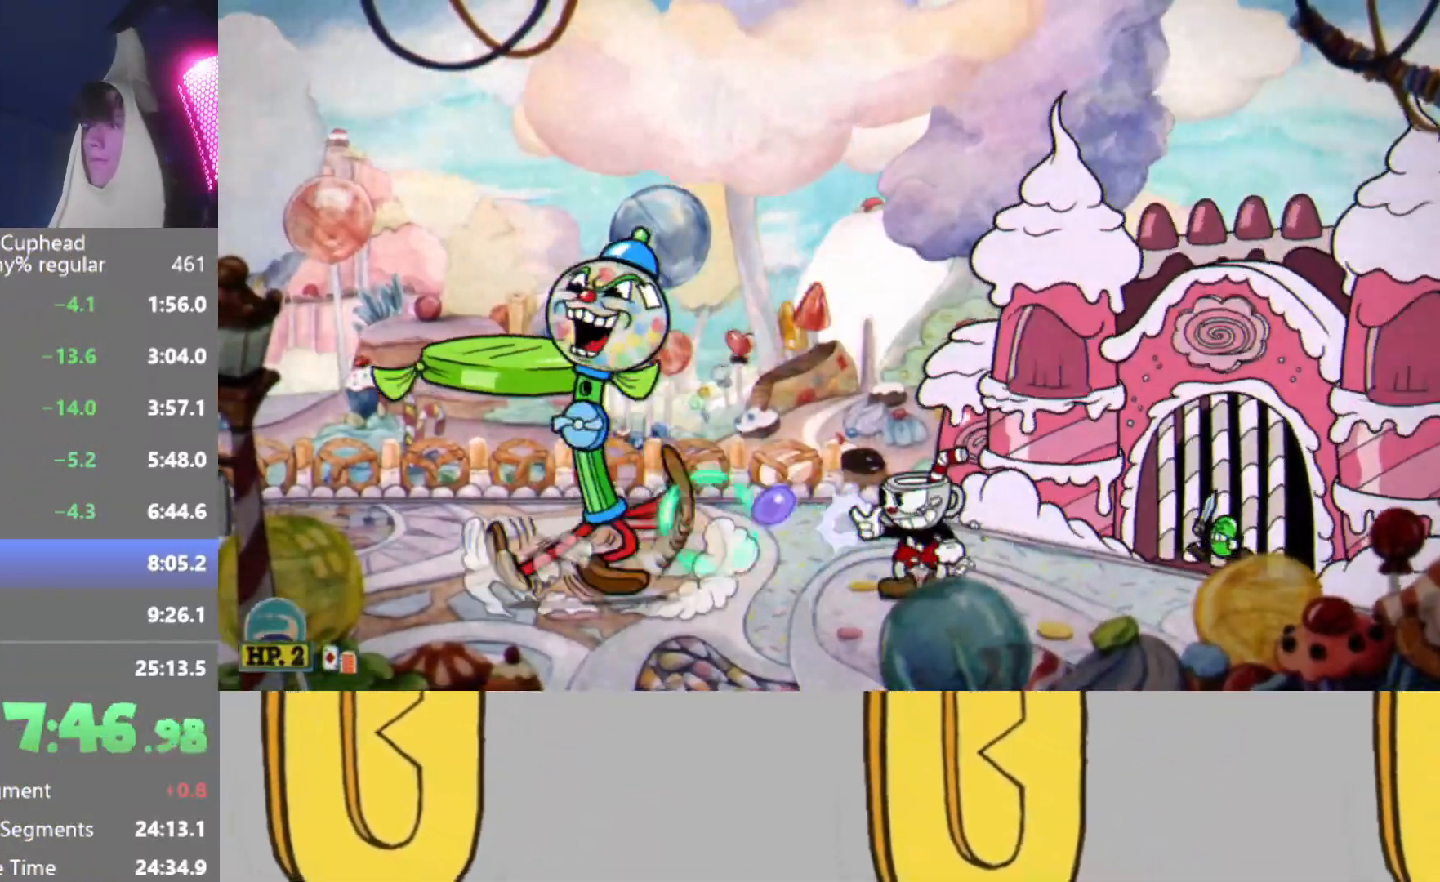
{"buttons": ["R2"], "left_stick": "center", "events": [[83, "L2", "down"], [184, "L2", "up"], [234, "L2", "down"], [317, "L2", "up"], [400, "L2", "down"], [450, "L2", "up"]]}
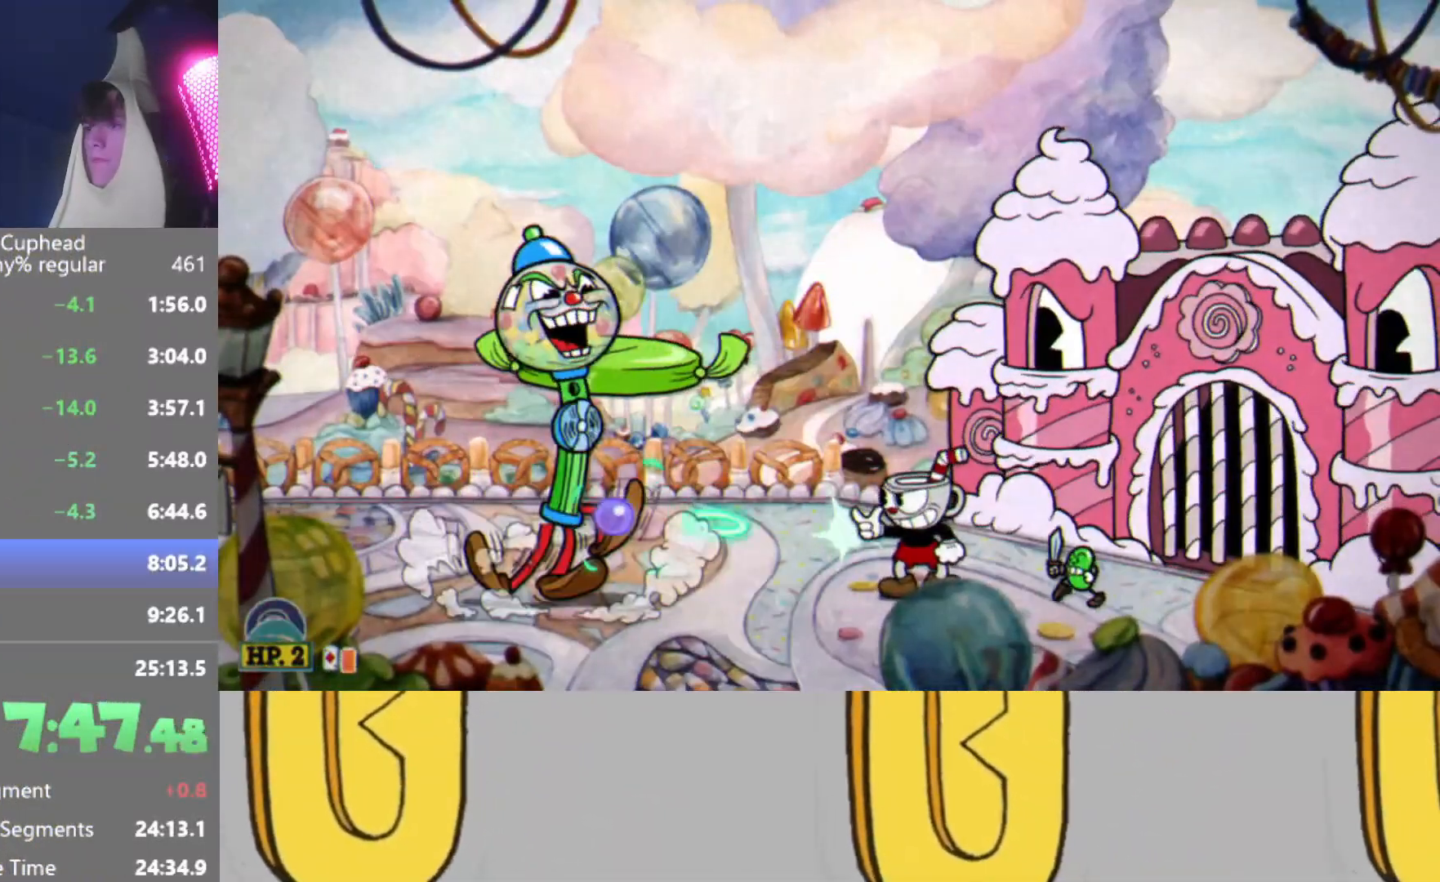
{"buttons": ["L2", "R2"], "left_stick": "up-left", "events": [[33, "L2", "down"], [116, "L2", "up"], [166, "A", "down"], [166, "L2", "down"], [233, "L2", "up"], [300, "A", "up"], [300, "left_stick", "right"], [316, "L2", "down"], [417, "L2", "up"], [467, "L2", "down"], [500, "left_stick", "up-left"]]}
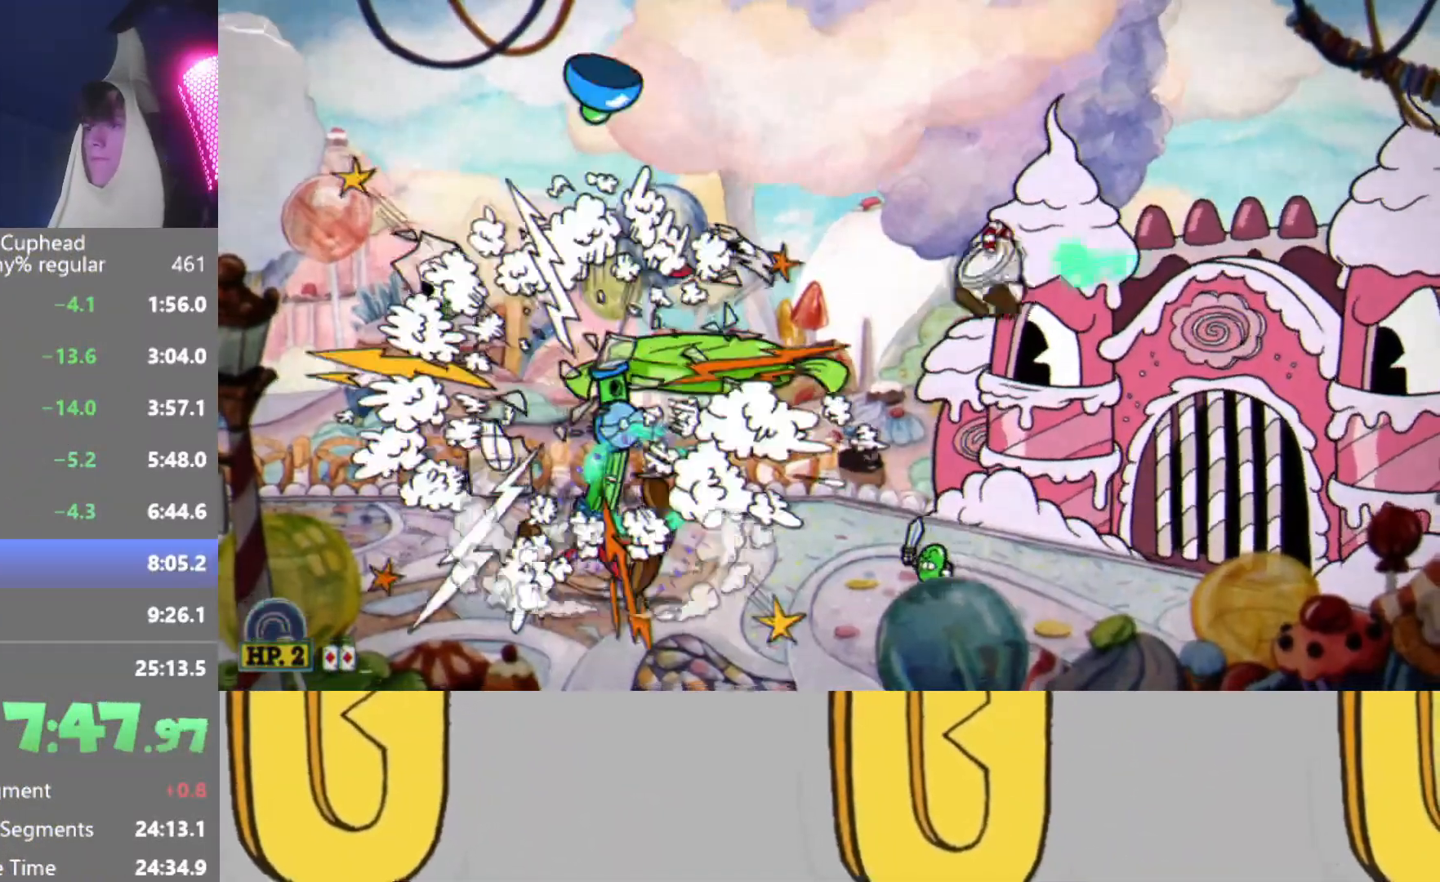
{"buttons": ["A", "L2", "R2"], "left_stick": "right", "events": [[50, "left_stick", "center"], [67, "L2", "up"], [133, "L2", "down"], [217, "L2", "up"], [267, "left_stick", "right"], [300, "L2", "down"], [334, "A", "down"], [367, "L2", "up"], [450, "L2", "down"]]}
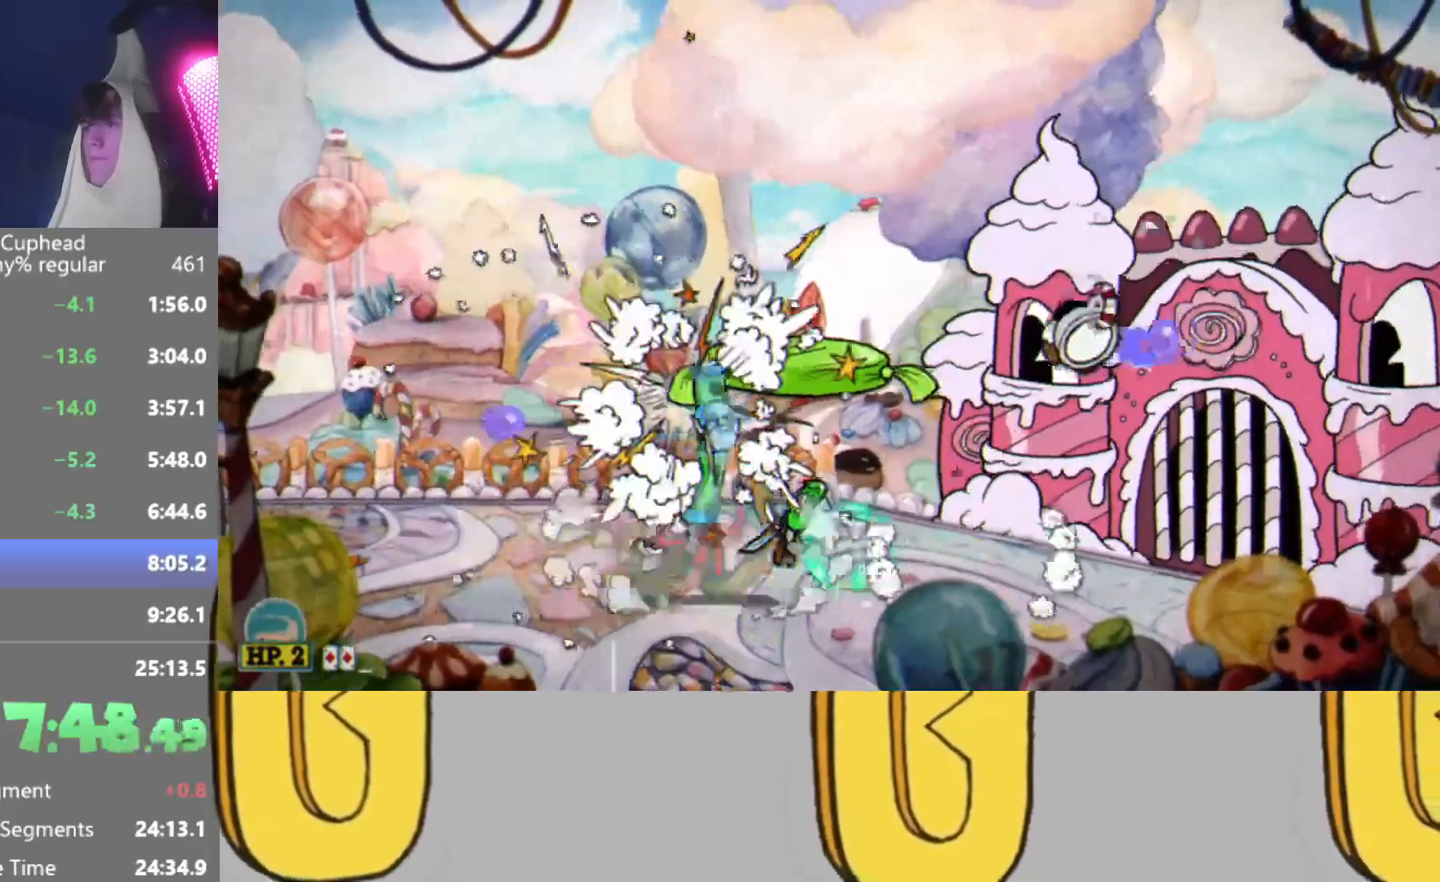
{"buttons": ["A", "R2"], "left_stick": "up", "events": [[17, "A", "up"], [34, "L2", "up"], [67, "left_stick", "up-right"], [117, "L2", "down"], [201, "L2", "up"], [267, "L2", "down"], [301, "left_stick", "up"], [351, "L2", "up"], [434, "L2", "down"], [501, "A", "down"], [501, "L2", "up"]]}
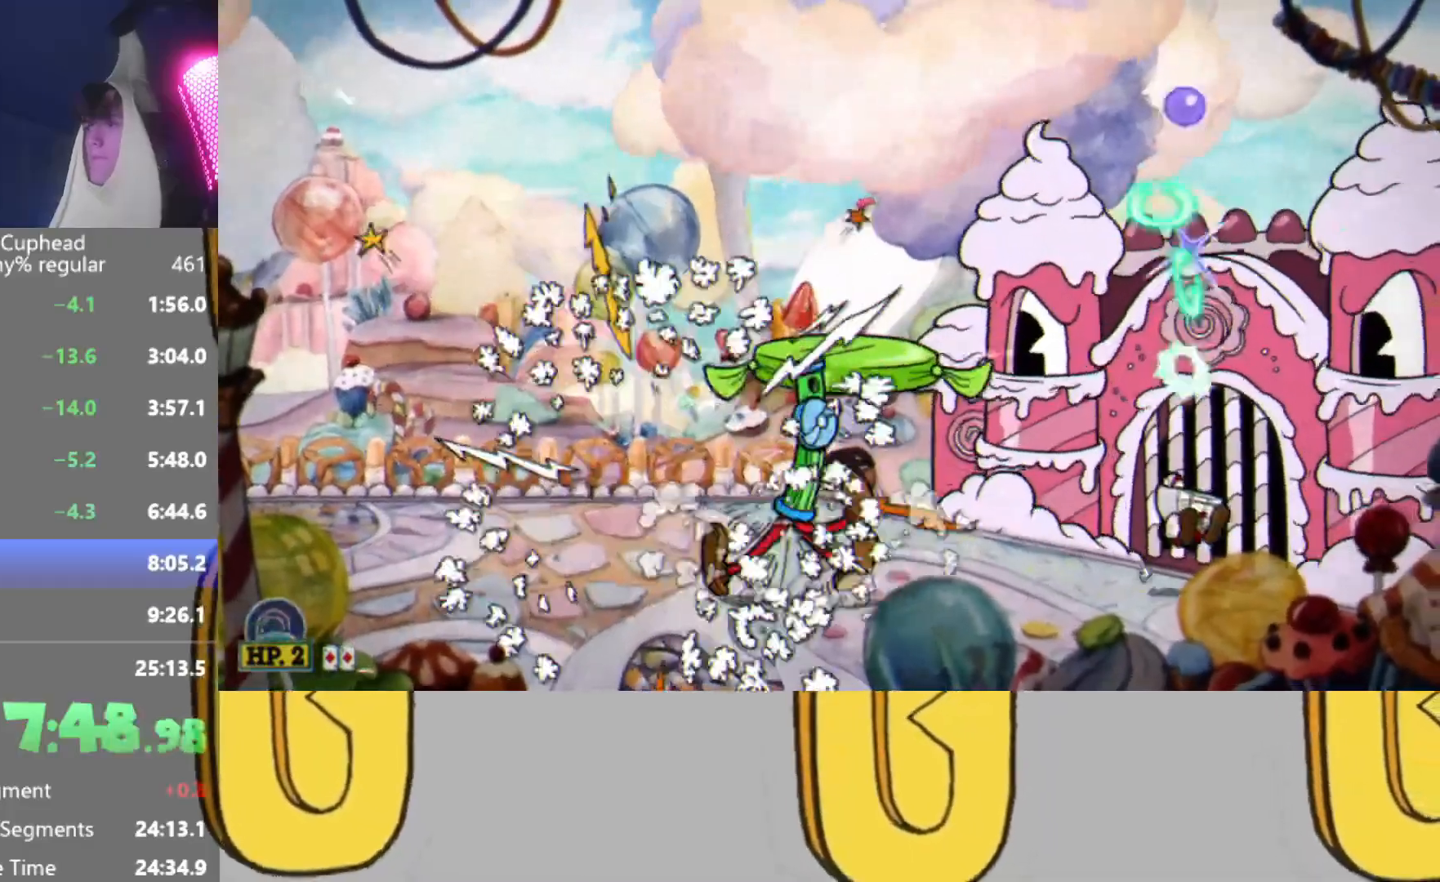
{"buttons": ["R2"], "left_stick": "up", "events": [[100, "L2", "down"], [150, "A", "up"], [150, "L2", "up"], [234, "L2", "down"], [317, "L2", "up"], [367, "L2", "down"], [450, "L2", "up"]]}
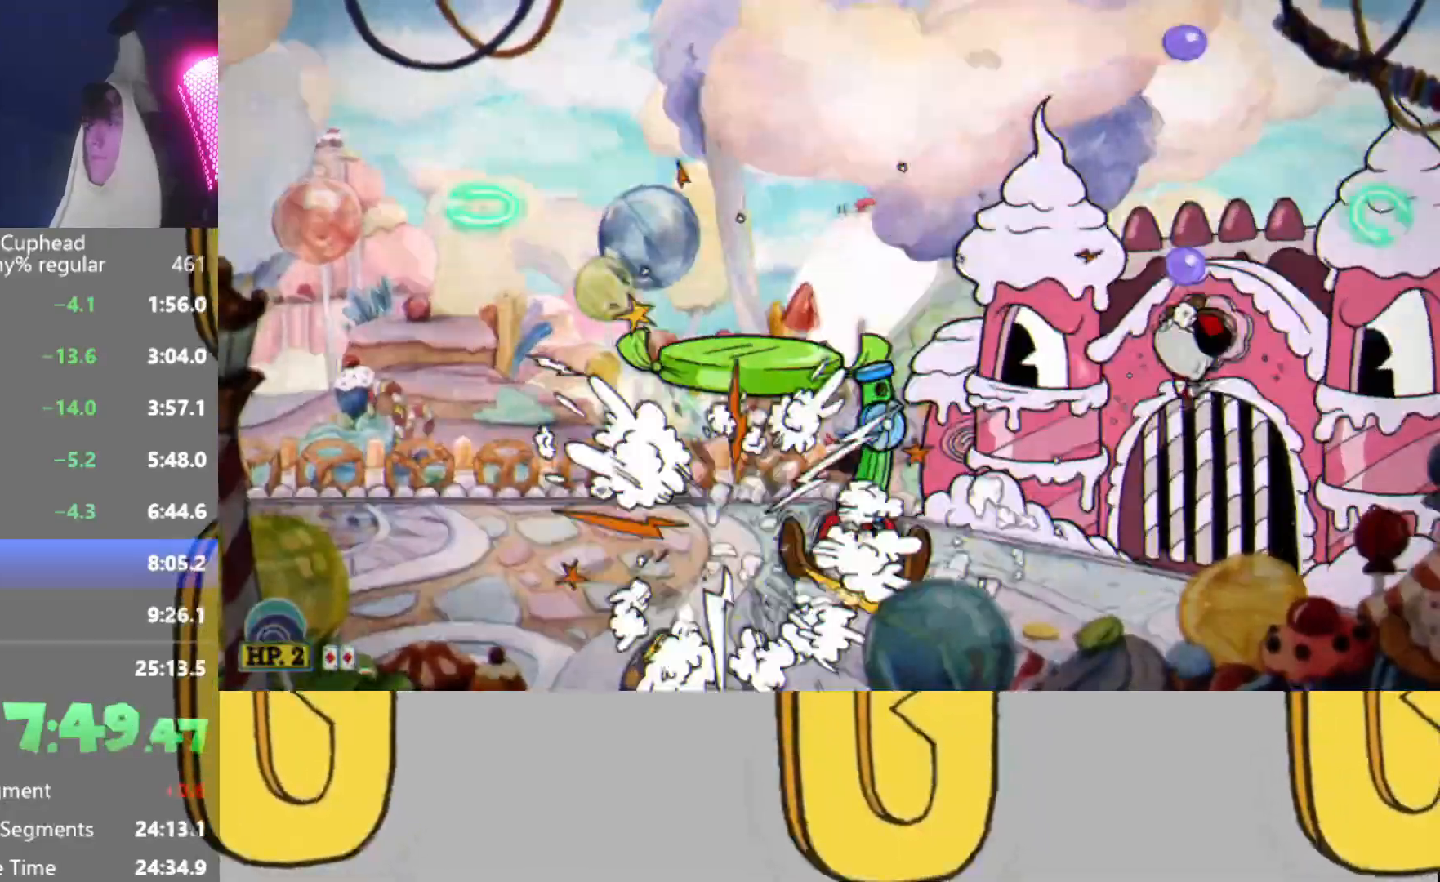
{"buttons": ["L2", "R2"], "left_stick": "up", "events": [[16, "L2", "down"], [100, "L2", "up"], [150, "A", "down"], [166, "L2", "down"], [233, "L2", "up"], [266, "A", "up"], [333, "L2", "down"], [417, "L2", "up"], [467, "L2", "down"]]}
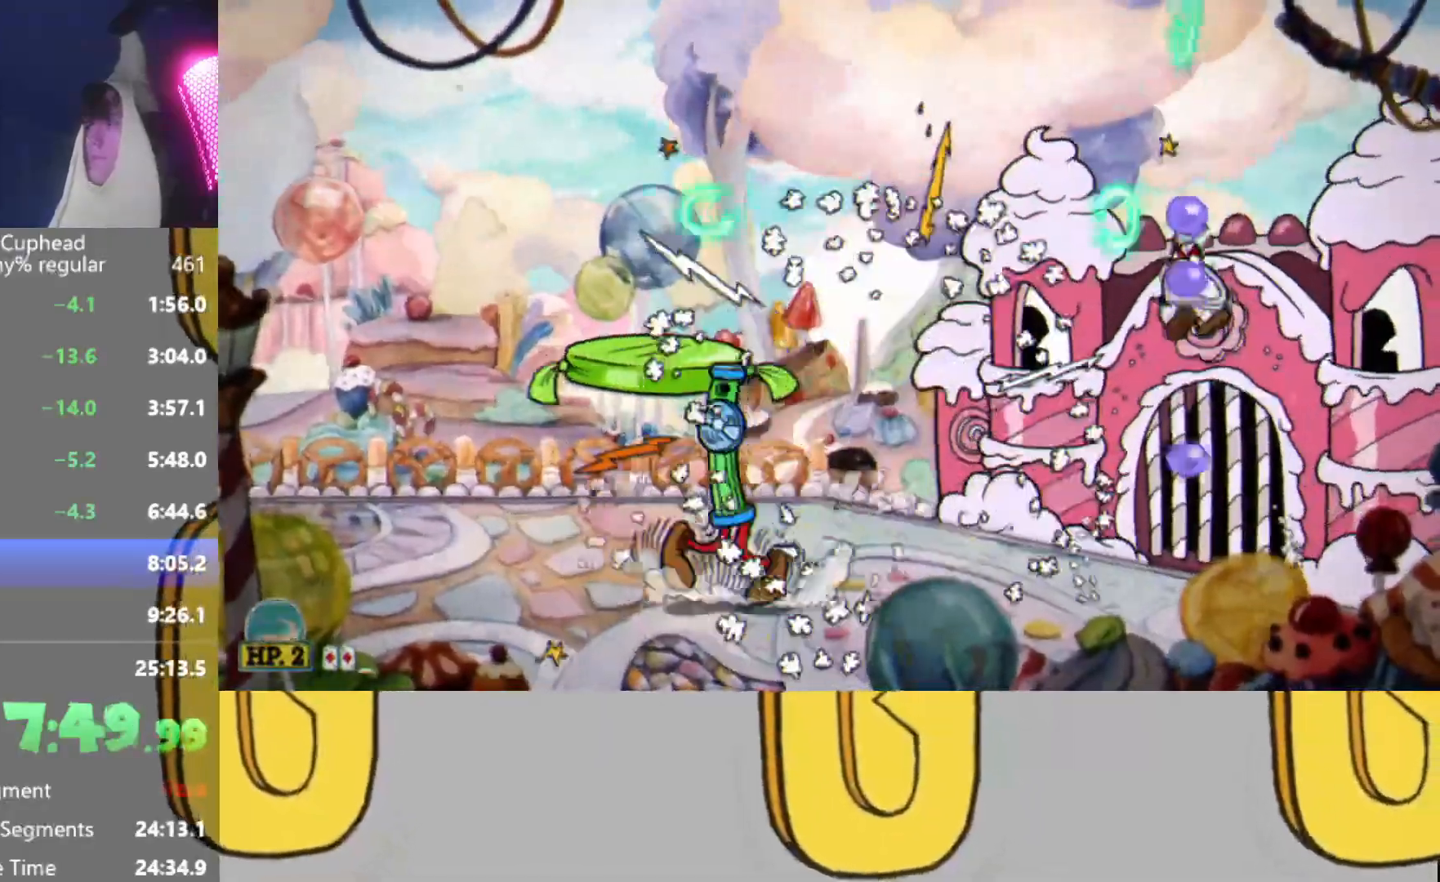
{"buttons": ["L2", "R2"], "left_stick": "up", "events": [[50, "L2", "up"], [117, "L2", "down"], [200, "L2", "up"], [250, "L2", "down"], [317, "A", "down"], [367, "L2", "up"], [417, "L2", "down"], [501, "A", "up"]]}
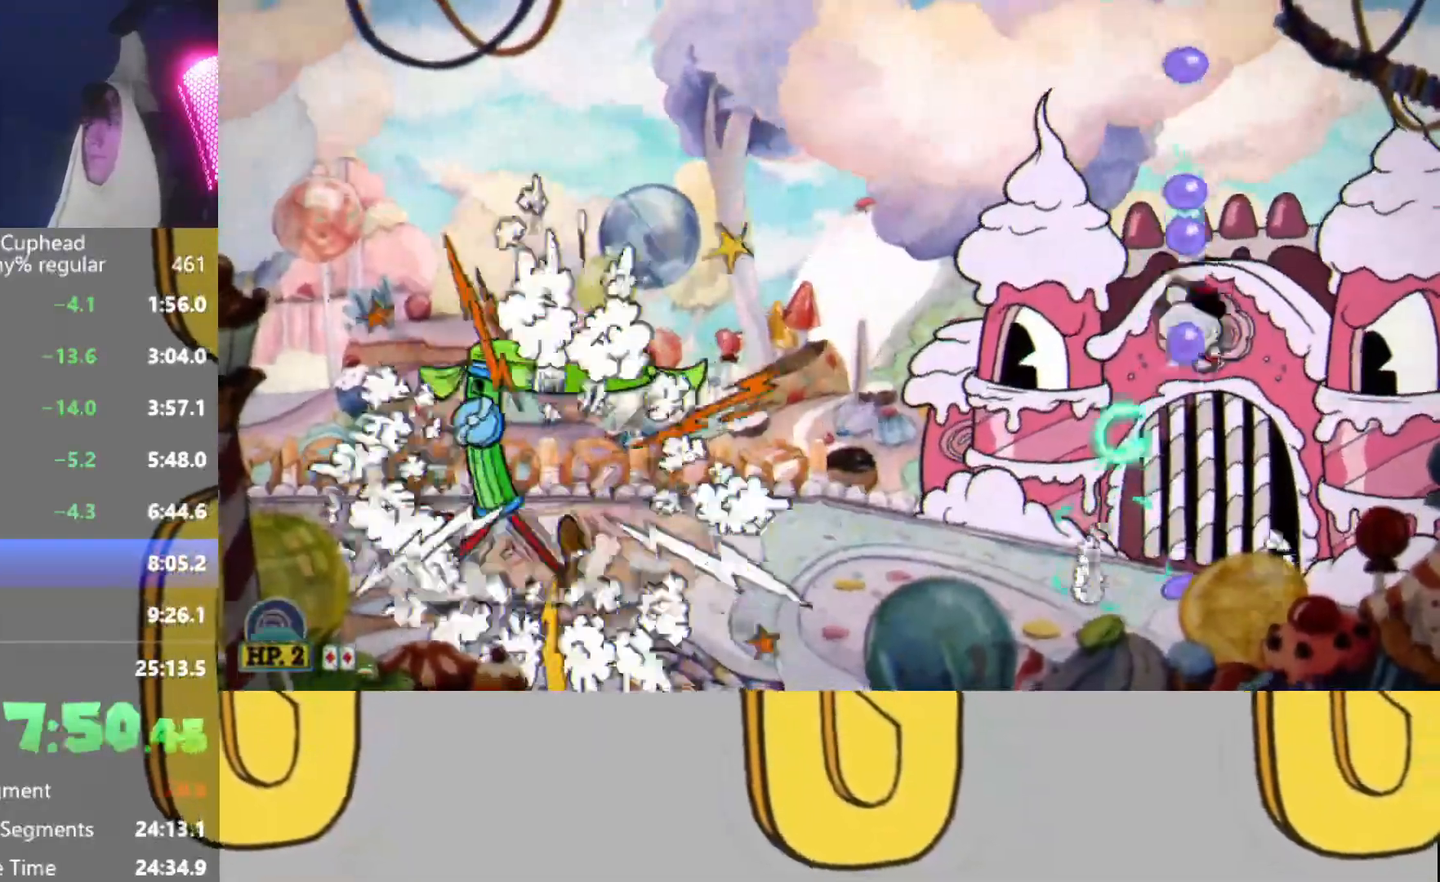
{"buttons": ["B", "L2", "R2"], "left_stick": "up", "events": [[16, "L2", "up"], [66, "B", "down"], [100, "L2", "down"], [183, "B", "up"], [216, "L2", "up"], [266, "B", "down"], [266, "L2", "down"], [333, "B", "up"], [383, "L2", "up"], [417, "B", "down"], [467, "L2", "down"]]}
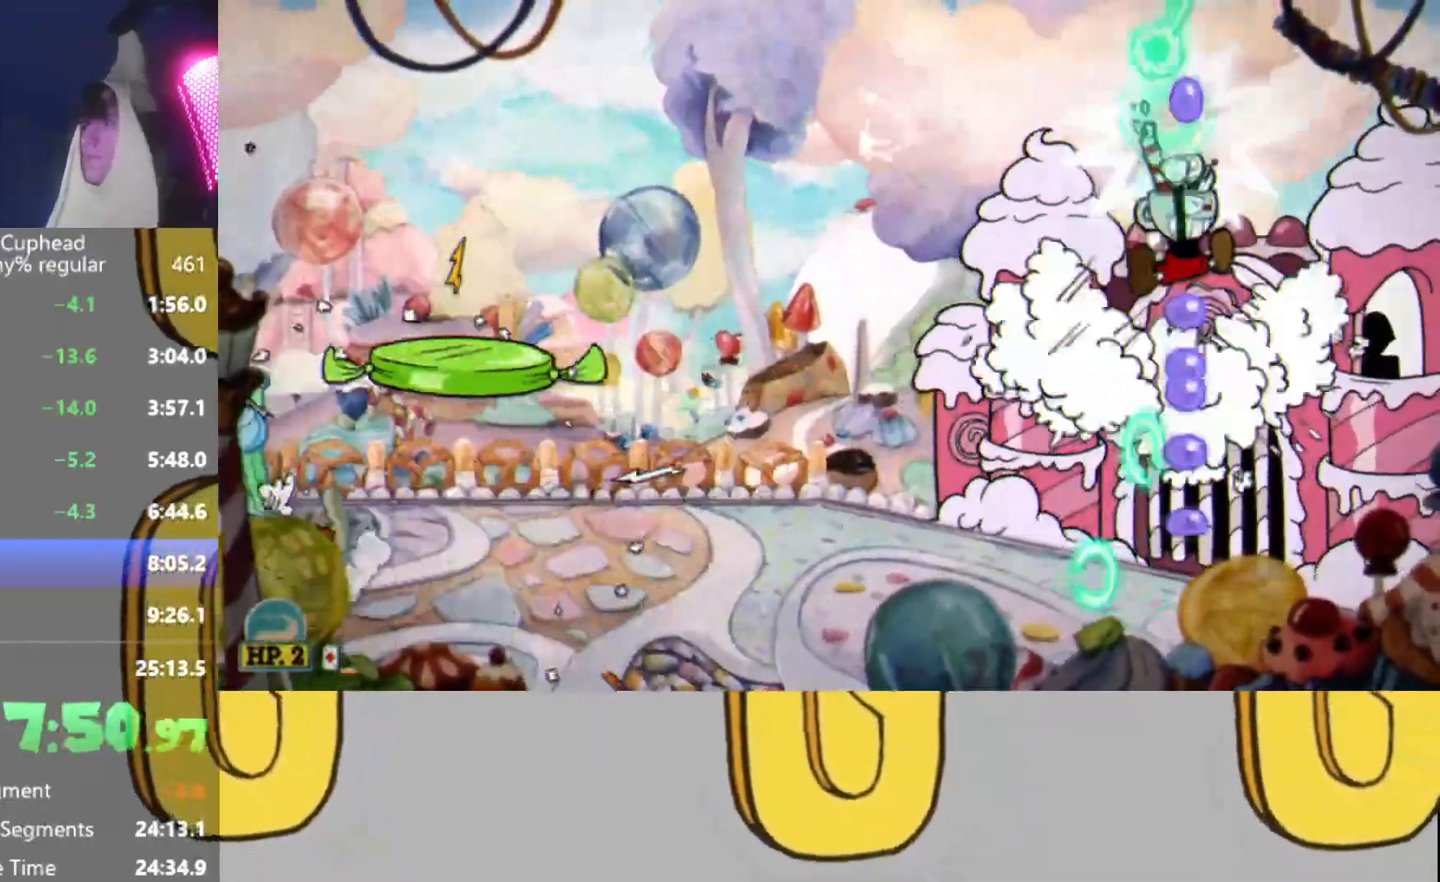
{"buttons": ["A", "L2", "R2"], "left_stick": "up", "events": [[67, "B", "up"], [100, "L2", "up"], [184, "L2", "down"], [267, "L2", "up"], [334, "L2", "down"], [451, "L2", "up"], [484, "A", "down"], [501, "L2", "down"]]}
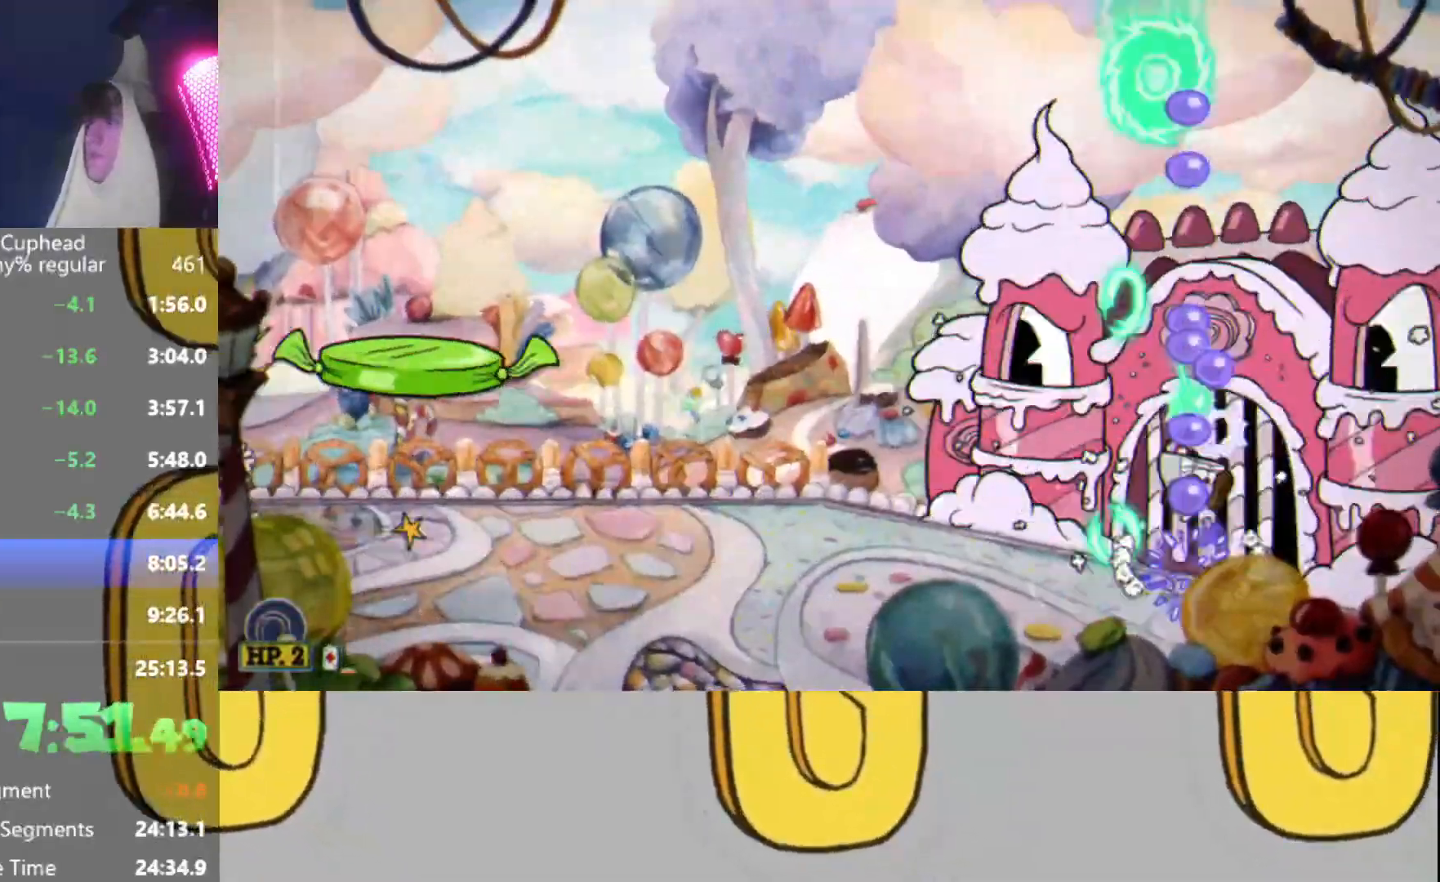
{"buttons": ["R2"], "left_stick": "up", "events": [[100, "L2", "up"], [133, "A", "up"], [183, "L2", "down"], [200, "B", "down"], [283, "L2", "up"], [300, "B", "up"], [367, "L2", "down"], [384, "B", "down"], [467, "B", "up"], [467, "L2", "up"]]}
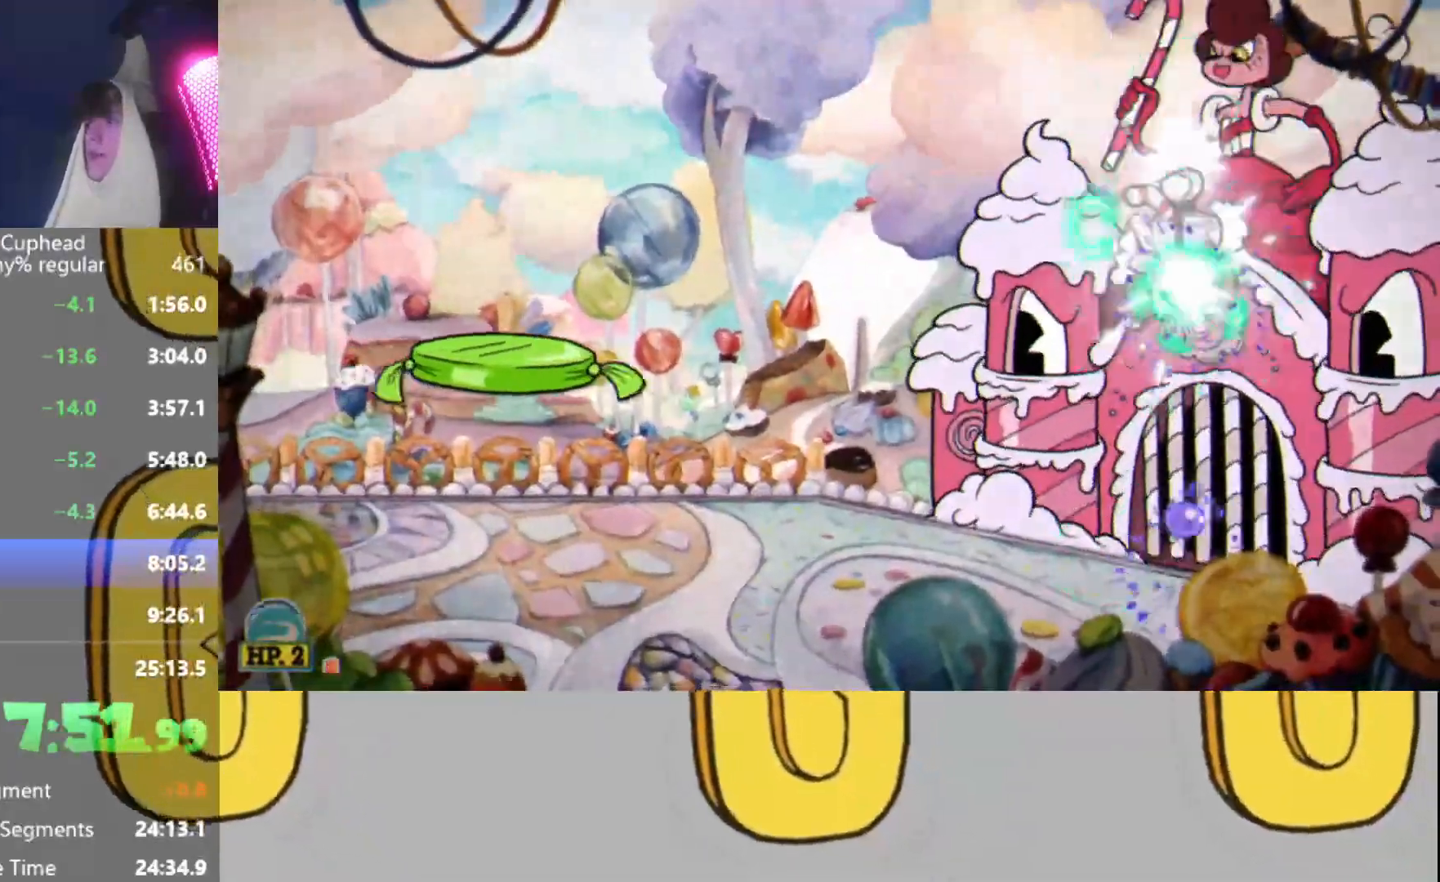
{"buttons": ["R2"], "left_stick": "up", "events": [[34, "B", "down"], [67, "L2", "down"], [150, "B", "up"], [184, "L2", "up"], [234, "L2", "down"], [351, "L2", "up"], [401, "L2", "down"], [484, "L2", "up"]]}
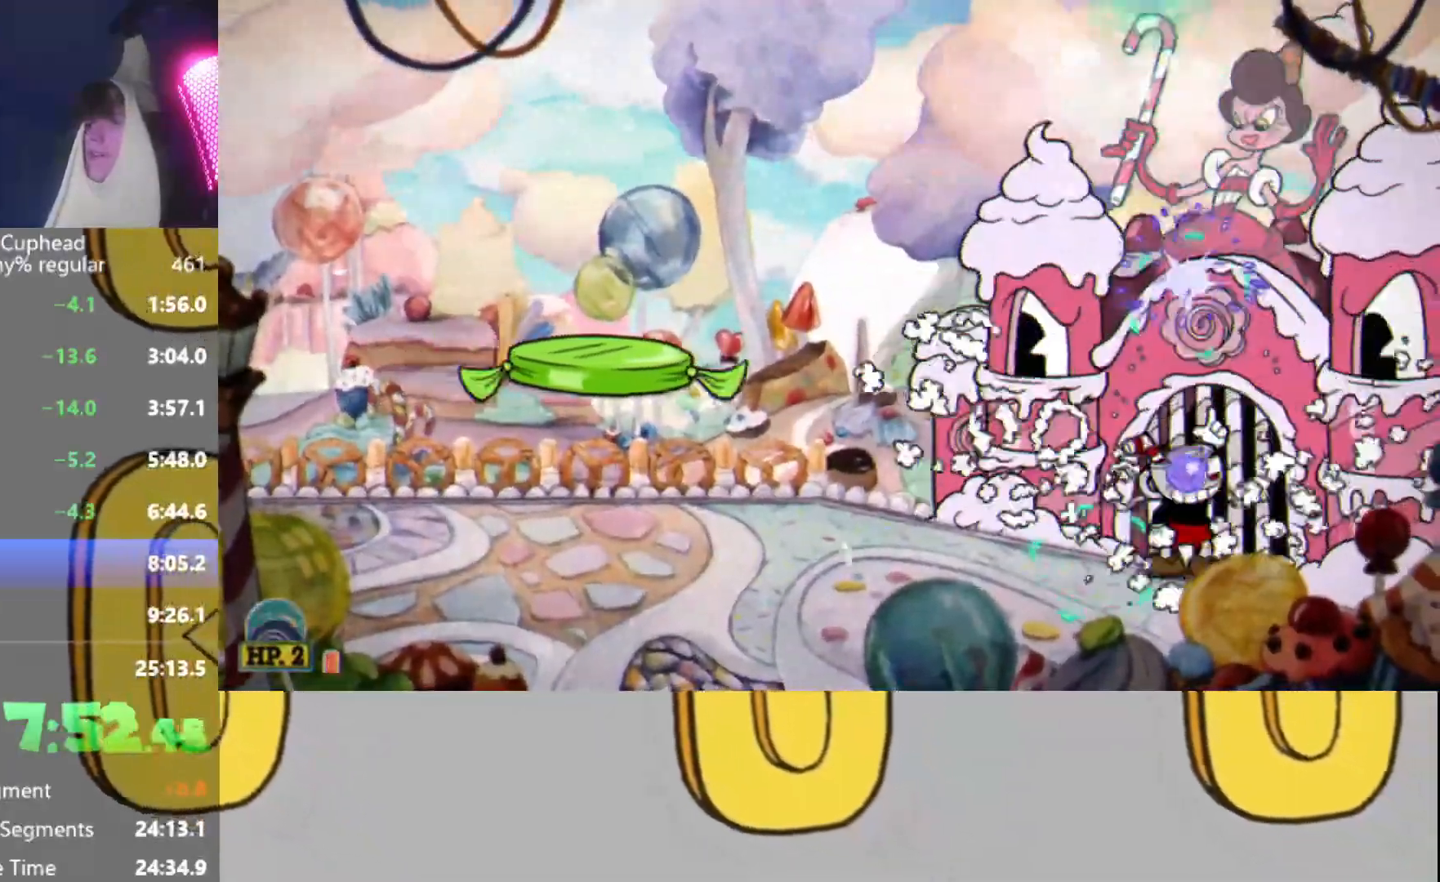
{"buttons": ["R2"], "left_stick": "up", "events": [[67, "L2", "down"], [133, "A", "down"], [167, "L2", "up"], [250, "L2", "down"], [267, "A", "up"], [333, "L2", "up"], [384, "L2", "down"], [450, "L2", "up"]]}
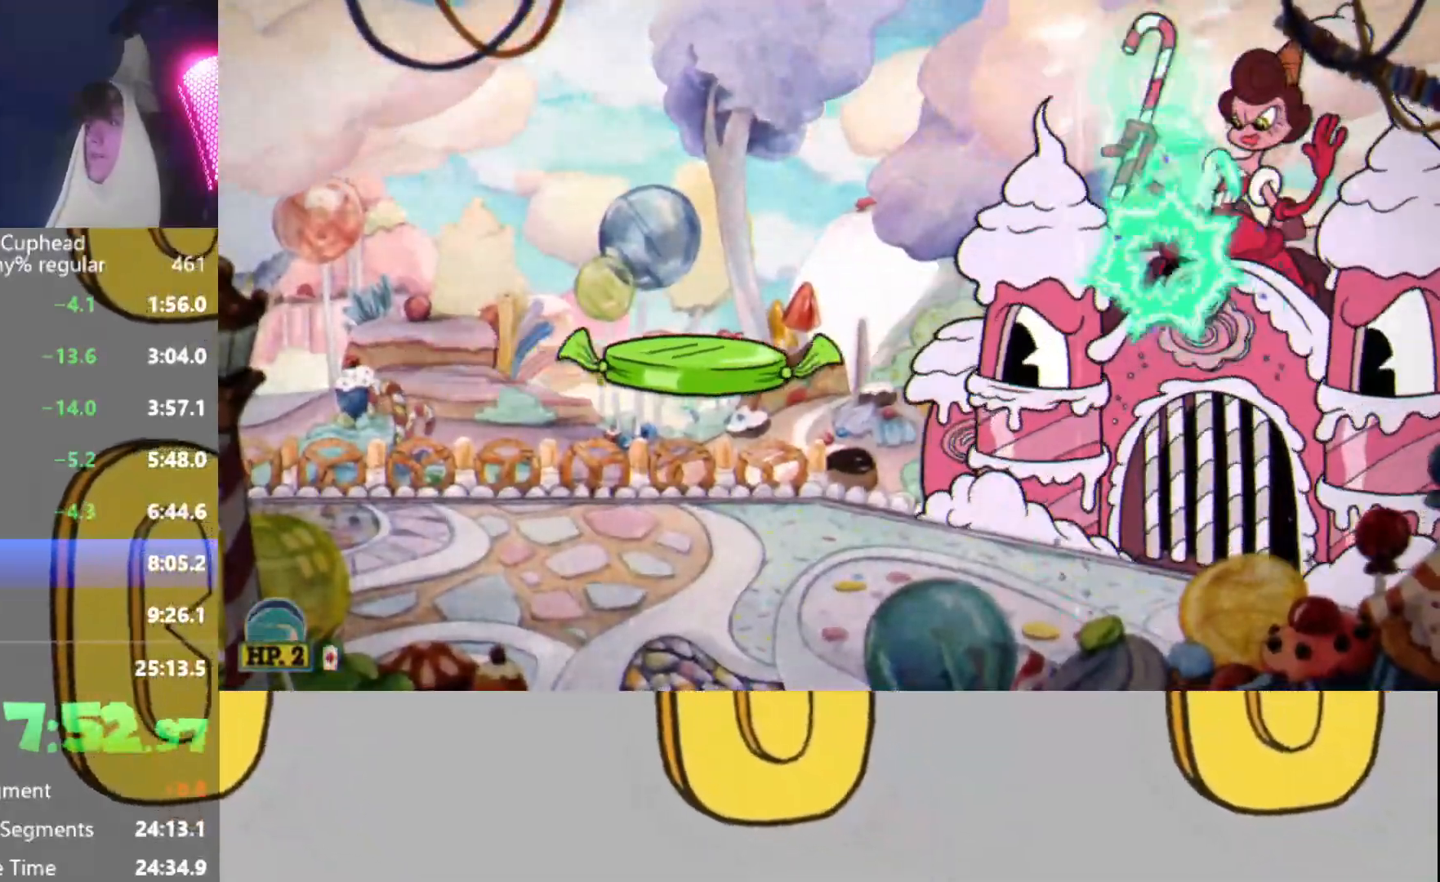
{"buttons": ["B", "L2", "R2"], "left_stick": "up", "events": [[34, "L2", "down"], [84, "L2", "up"], [167, "L2", "down"], [251, "L2", "up"], [301, "A", "down"], [334, "L2", "down"], [401, "A", "up"], [434, "L2", "up"], [484, "B", "down"], [501, "L2", "down"]]}
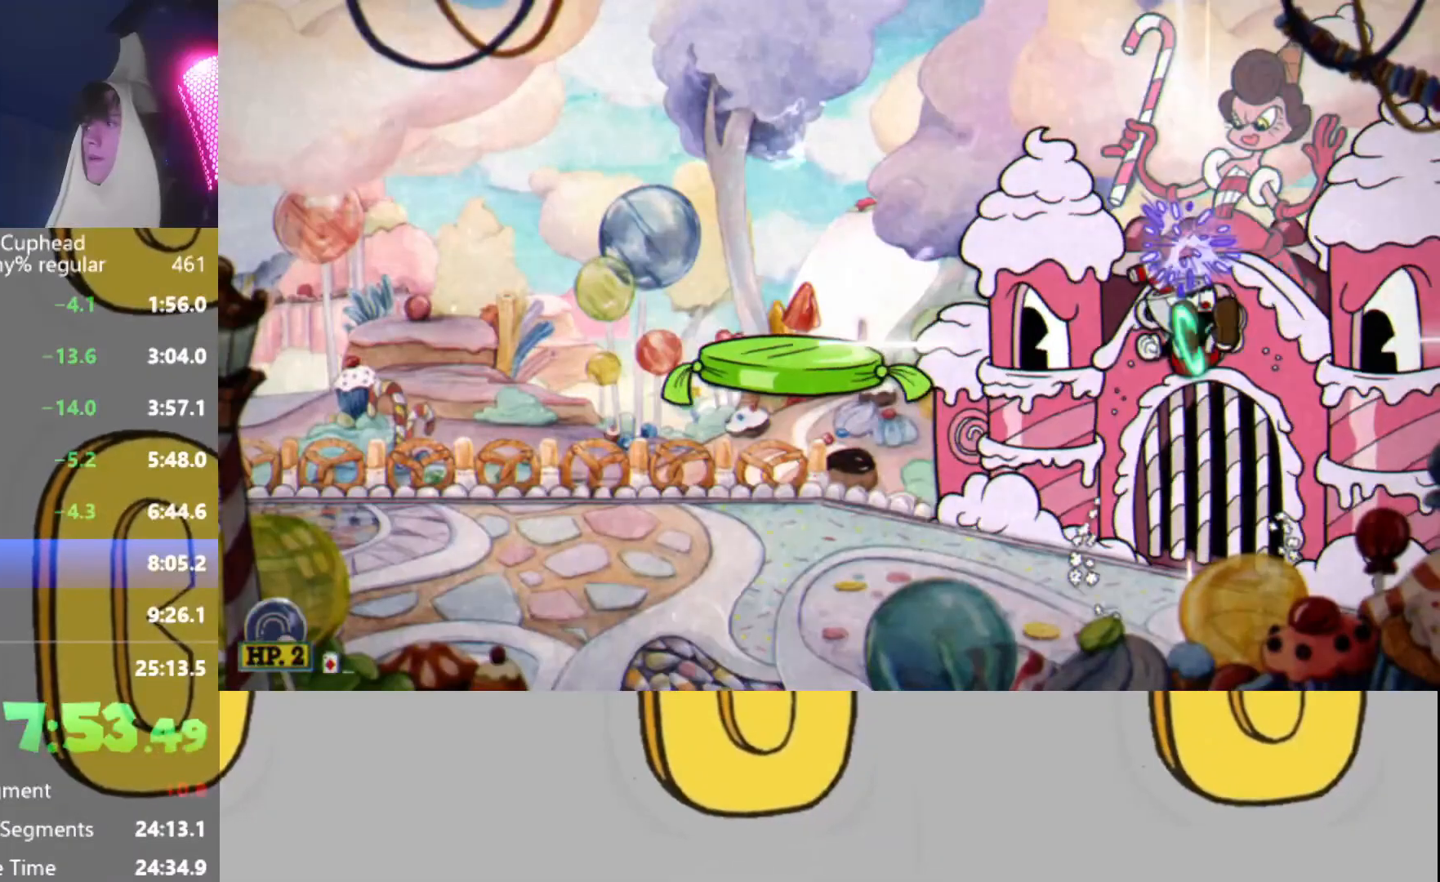
{"buttons": ["R2"], "left_stick": "up", "events": [[83, "B", "up"], [100, "L2", "up"], [183, "B", "down"], [183, "L2", "down"], [267, "B", "up"], [300, "L2", "up"], [333, "B", "down"], [384, "L2", "down"], [450, "B", "up"], [500, "L2", "up"]]}
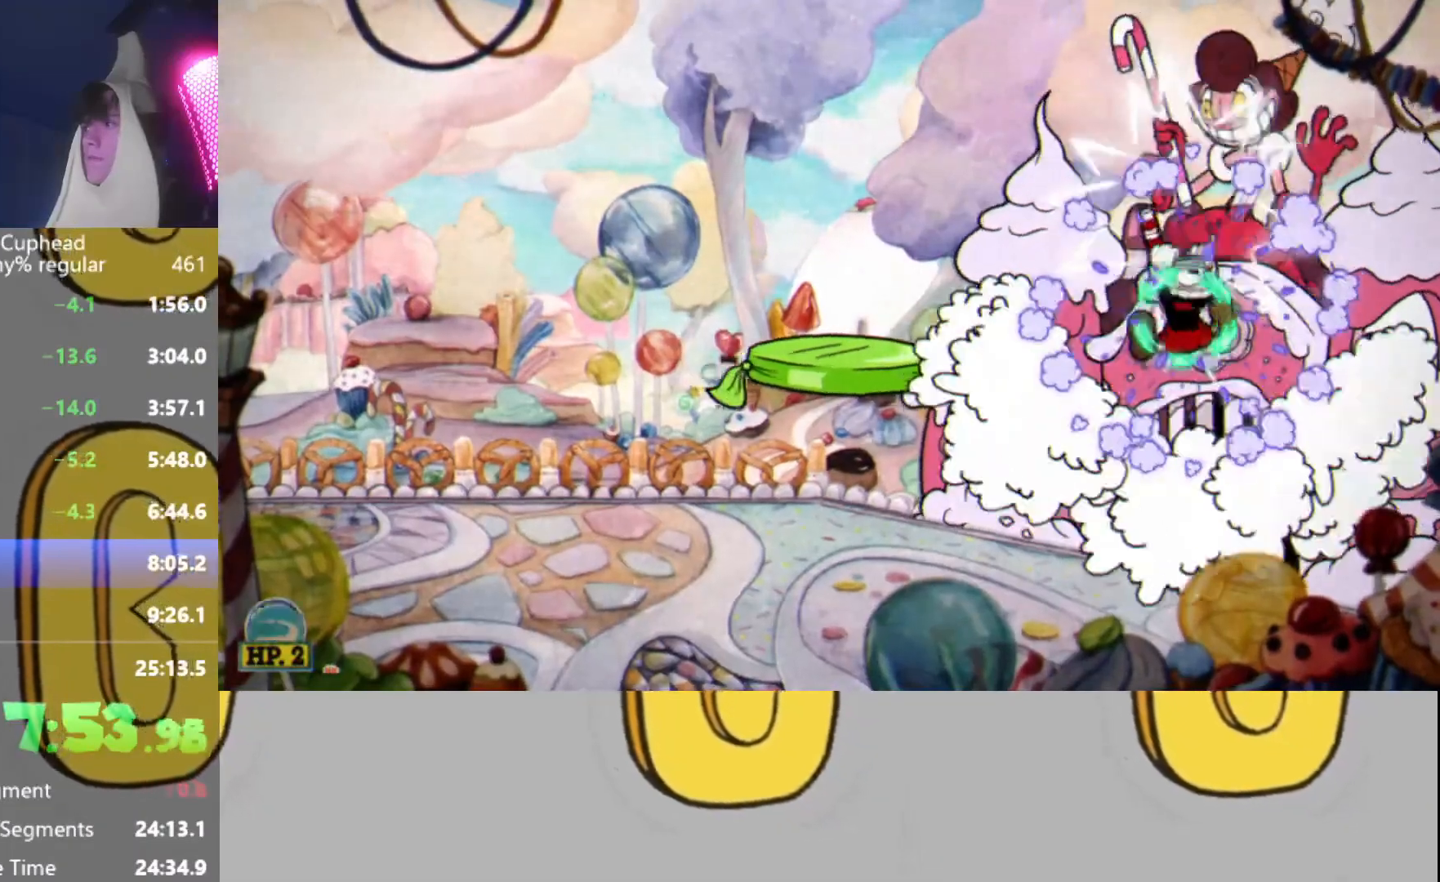
{"buttons": ["R2"], "left_stick": "up", "events": [[50, "L2", "down"], [150, "L2", "up"], [201, "L2", "down"], [284, "L2", "up"], [351, "A", "down"], [367, "L2", "down"], [467, "A", "up"], [467, "L2", "up"]]}
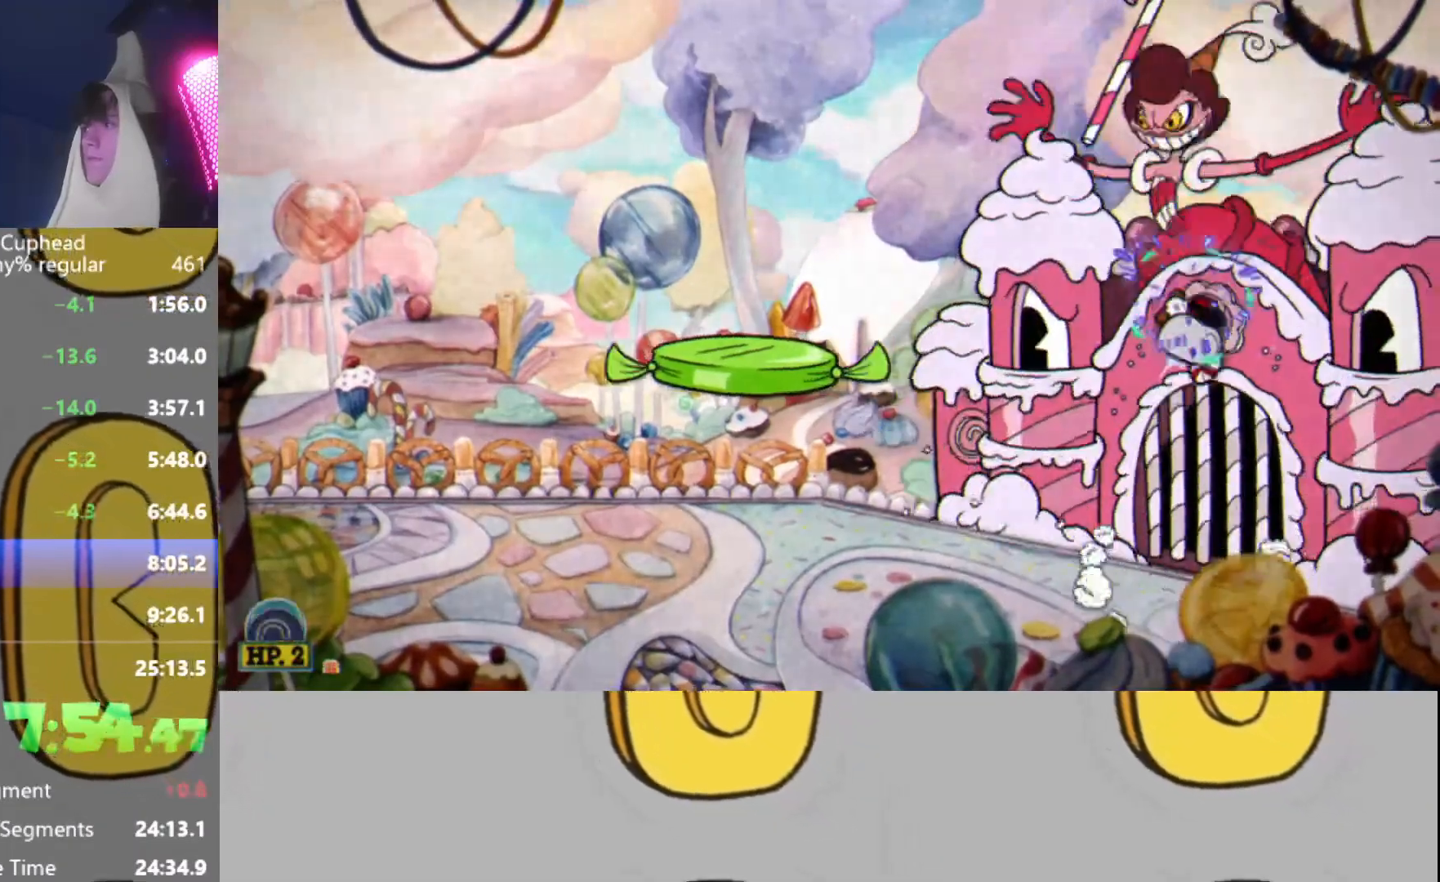
{"buttons": ["A", "L2", "R2"], "left_stick": "up", "events": [[16, "L2", "down"], [100, "L2", "up"], [183, "L2", "down"], [250, "L2", "up"], [317, "L2", "down"], [400, "L2", "up"], [467, "A", "down"], [500, "L2", "down"]]}
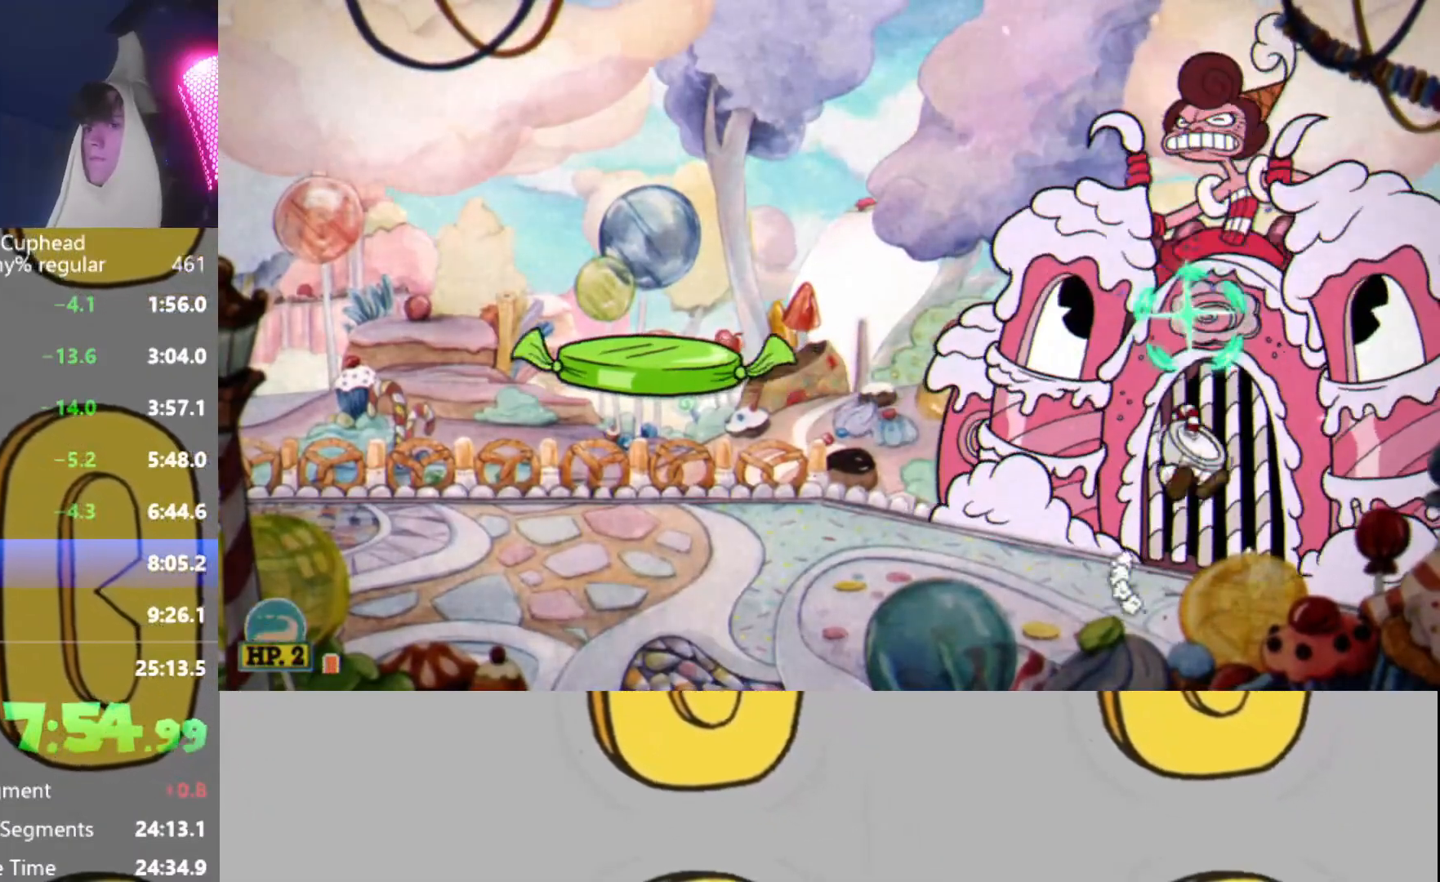
{"buttons": ["L2", "R2"], "left_stick": "up", "events": [[67, "A", "up"], [67, "L2", "up"], [117, "L2", "down"], [217, "L2", "up"], [284, "L2", "down"], [367, "L2", "up"], [451, "L2", "down"]]}
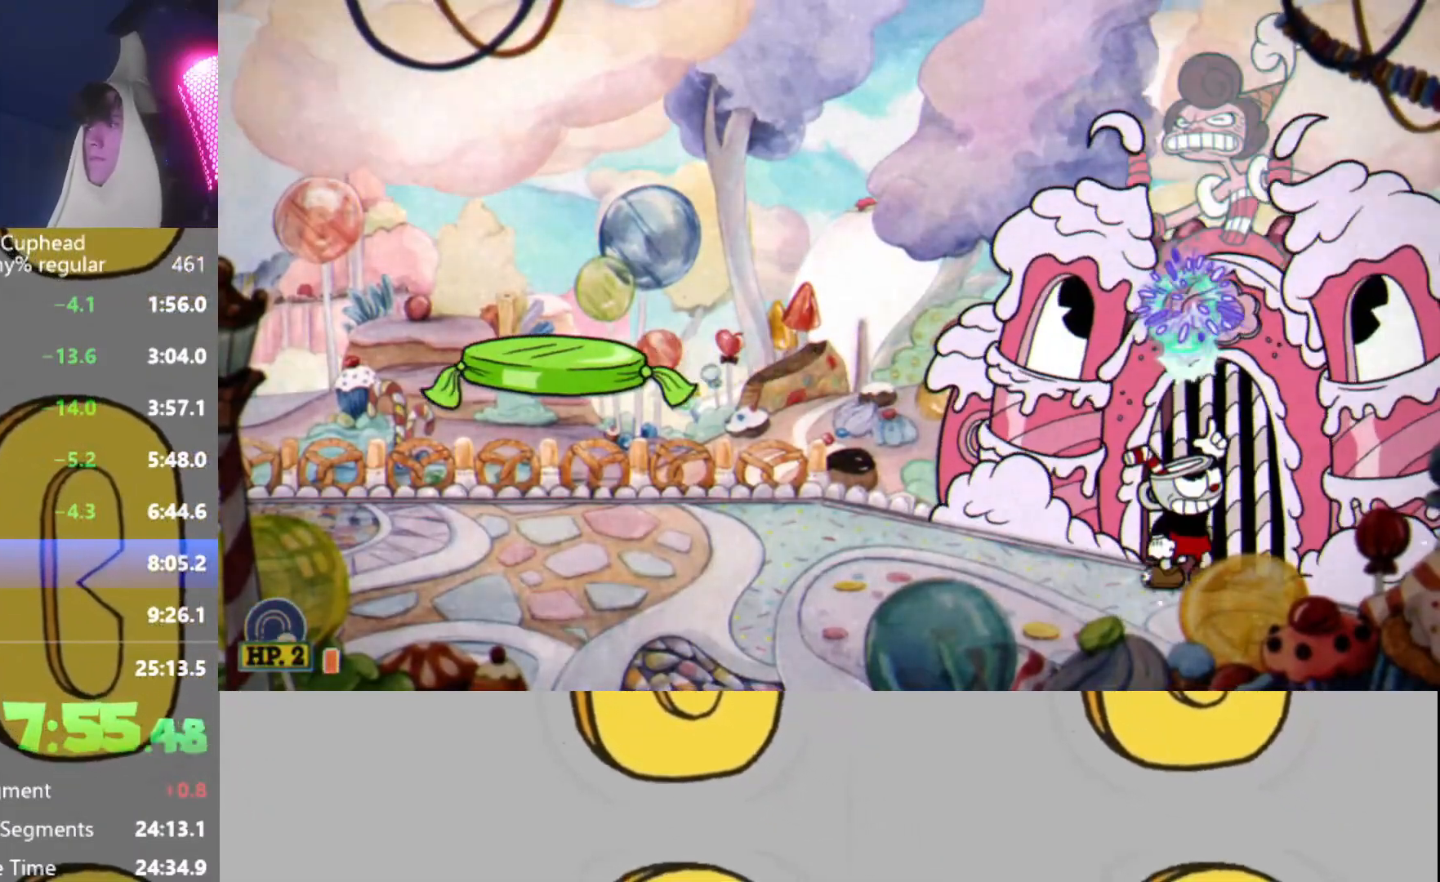
{"buttons": ["B", "L2", "R2"], "left_stick": "up", "events": [[17, "L2", "up"], [67, "A", "down"], [100, "L2", "down"], [150, "A", "up"], [200, "L2", "up"], [267, "B", "down"], [283, "L2", "down"], [350, "B", "up"], [384, "L2", "up"], [450, "B", "down"], [450, "L2", "down"]]}
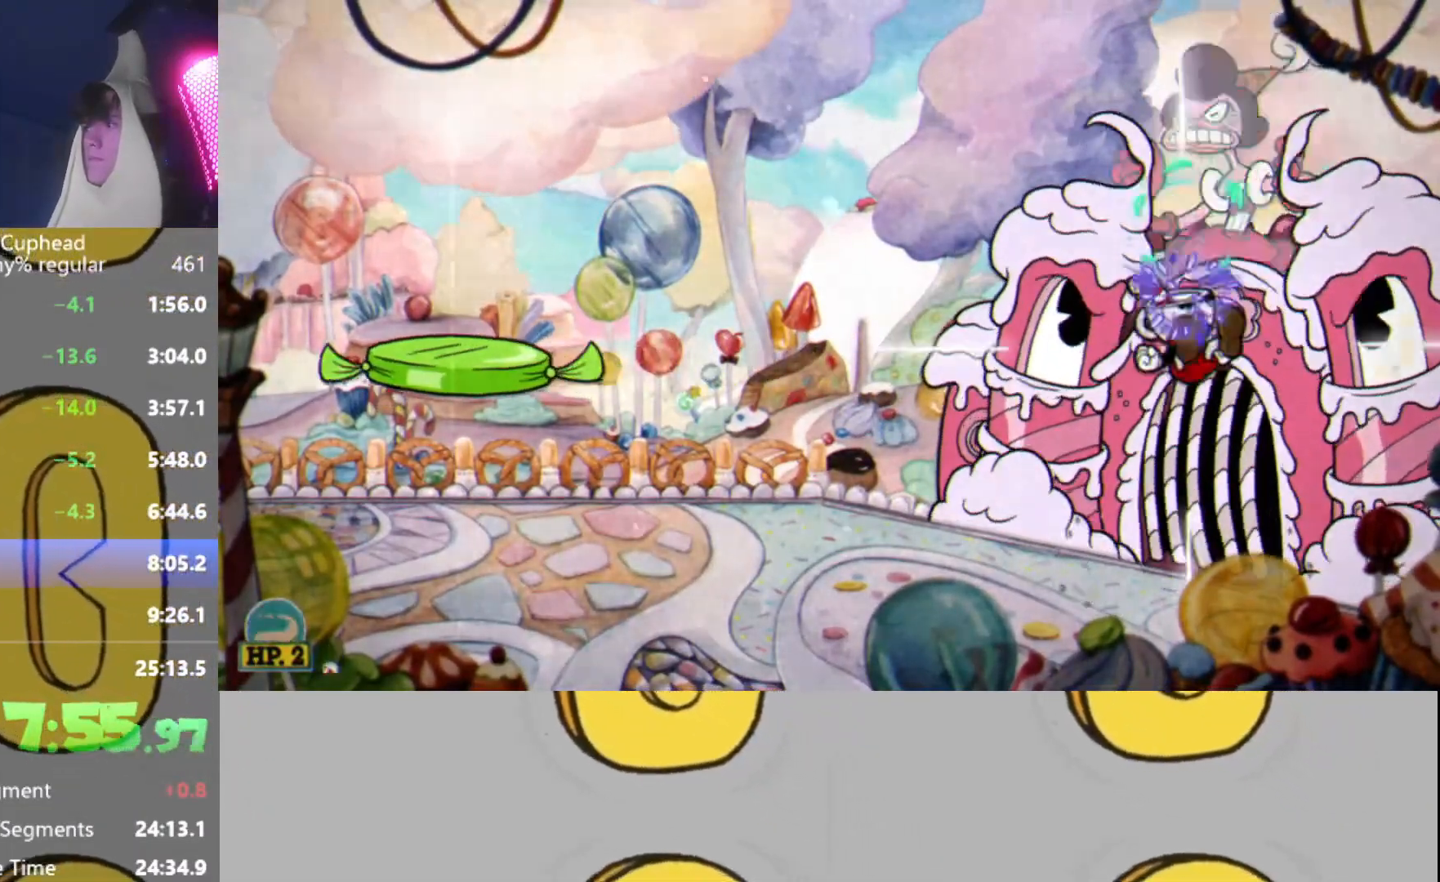
{"buttons": ["L2", "R2"], "left_stick": "up", "events": [[50, "B", "up"], [50, "L2", "up"], [100, "B", "down"], [150, "L2", "down"], [217, "B", "up"], [251, "L2", "up"], [267, "B", "down"], [317, "L2", "down"], [401, "B", "up"], [451, "L2", "up"], [501, "L2", "down"]]}
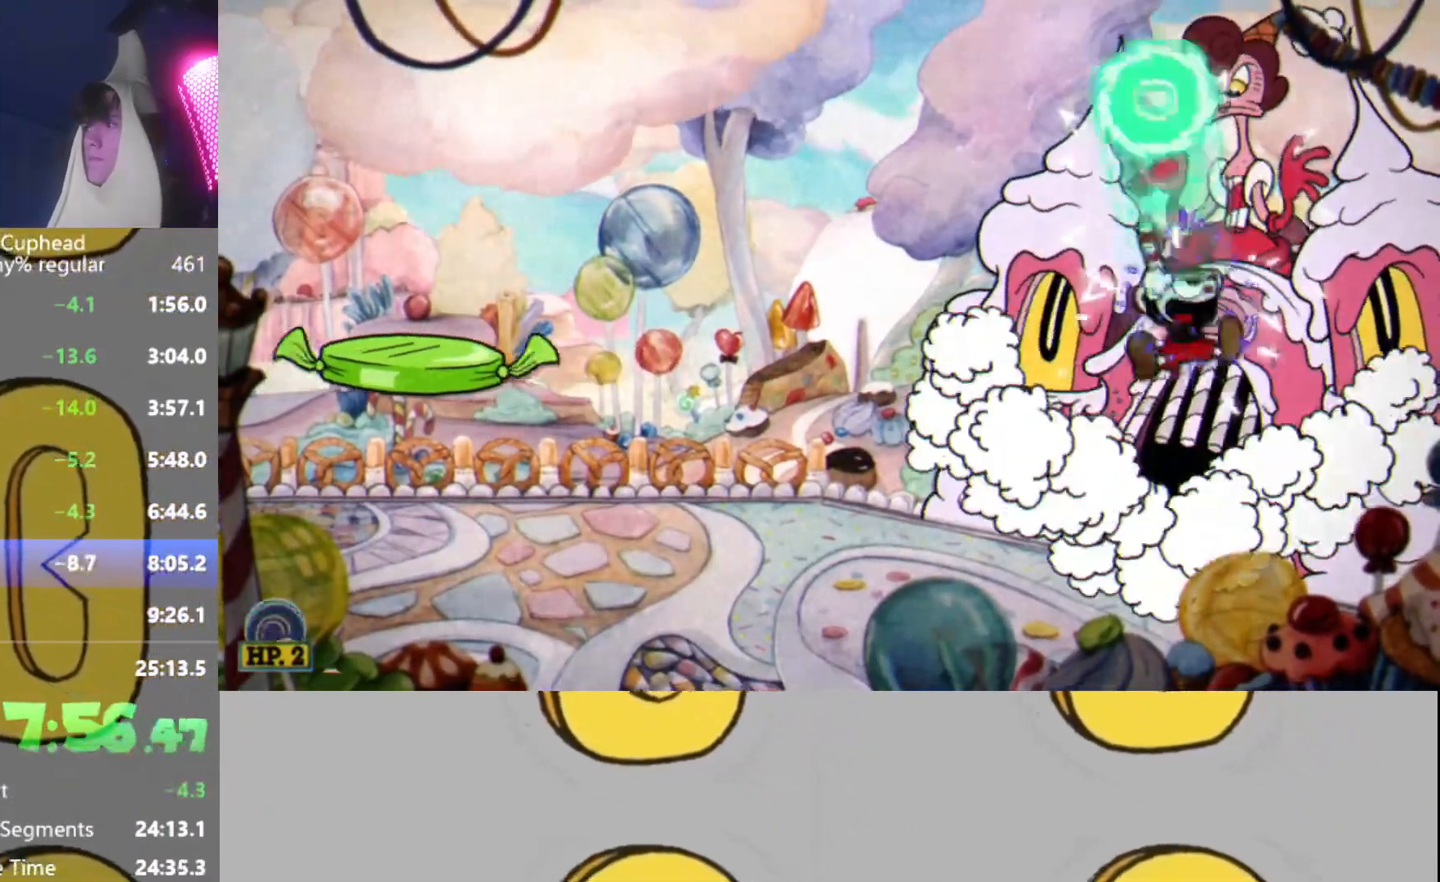
{"buttons": ["L2", "R2"], "left_stick": "up", "events": [[83, "L2", "up"], [167, "L2", "down"], [267, "L2", "up"], [300, "A", "down"], [317, "L2", "down"], [400, "A", "up"], [400, "L2", "up"], [484, "L2", "down"]]}
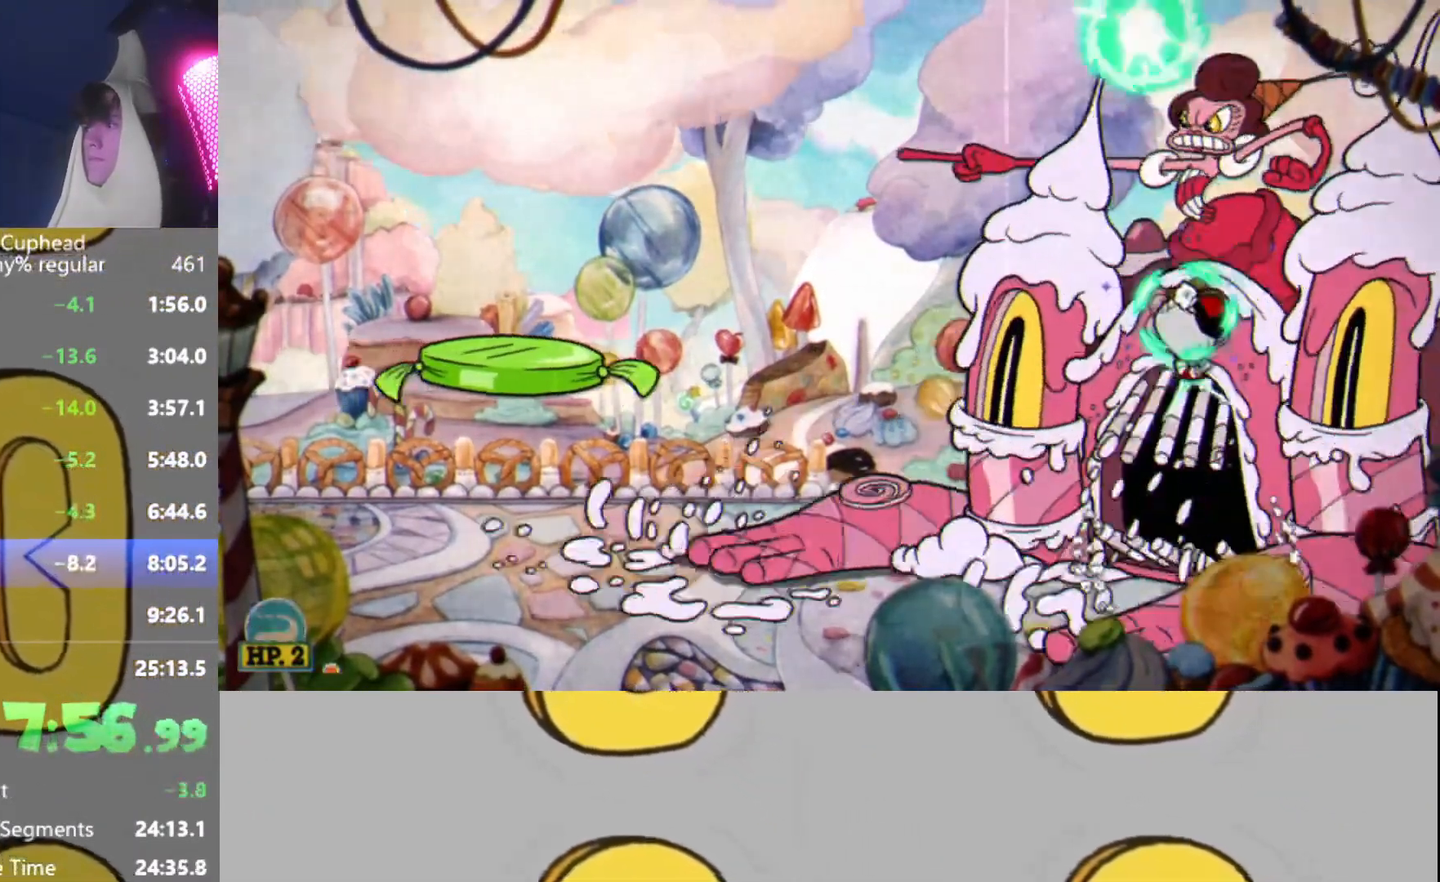
{"buttons": ["L2", "R2"], "left_stick": "up", "events": [[50, "L2", "up"], [117, "L2", "down"], [184, "L2", "up"], [267, "L2", "down"], [351, "L2", "up"], [384, "A", "down"], [401, "L2", "down"], [484, "A", "up"]]}
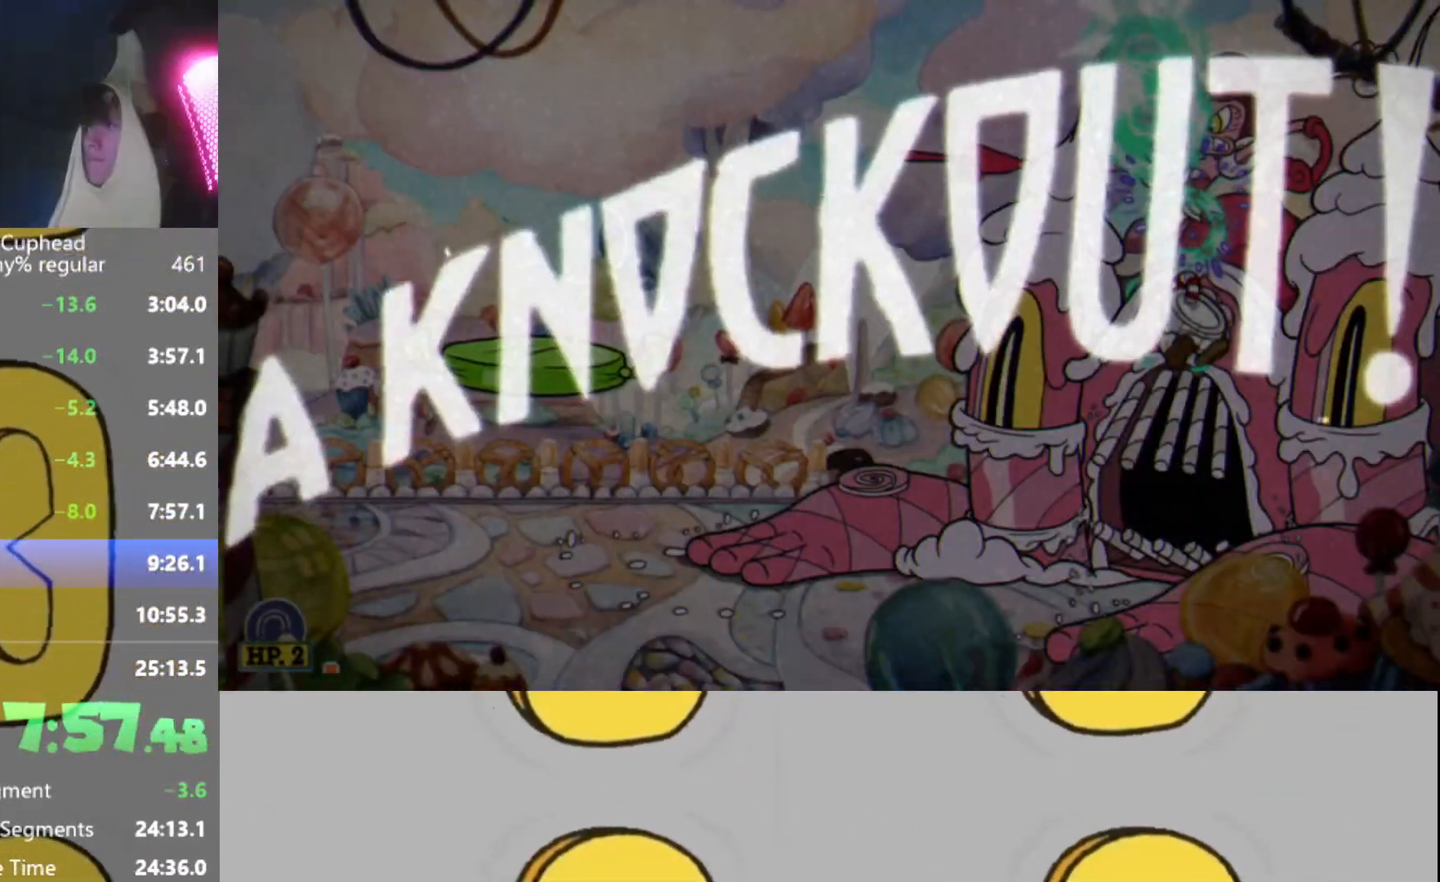
{"buttons": [], "left_stick": "left", "events": [[17, "L2", "up"], [67, "R2", "up"], [83, "left_stick", "up-left"], [233, "left_stick", "left"]]}
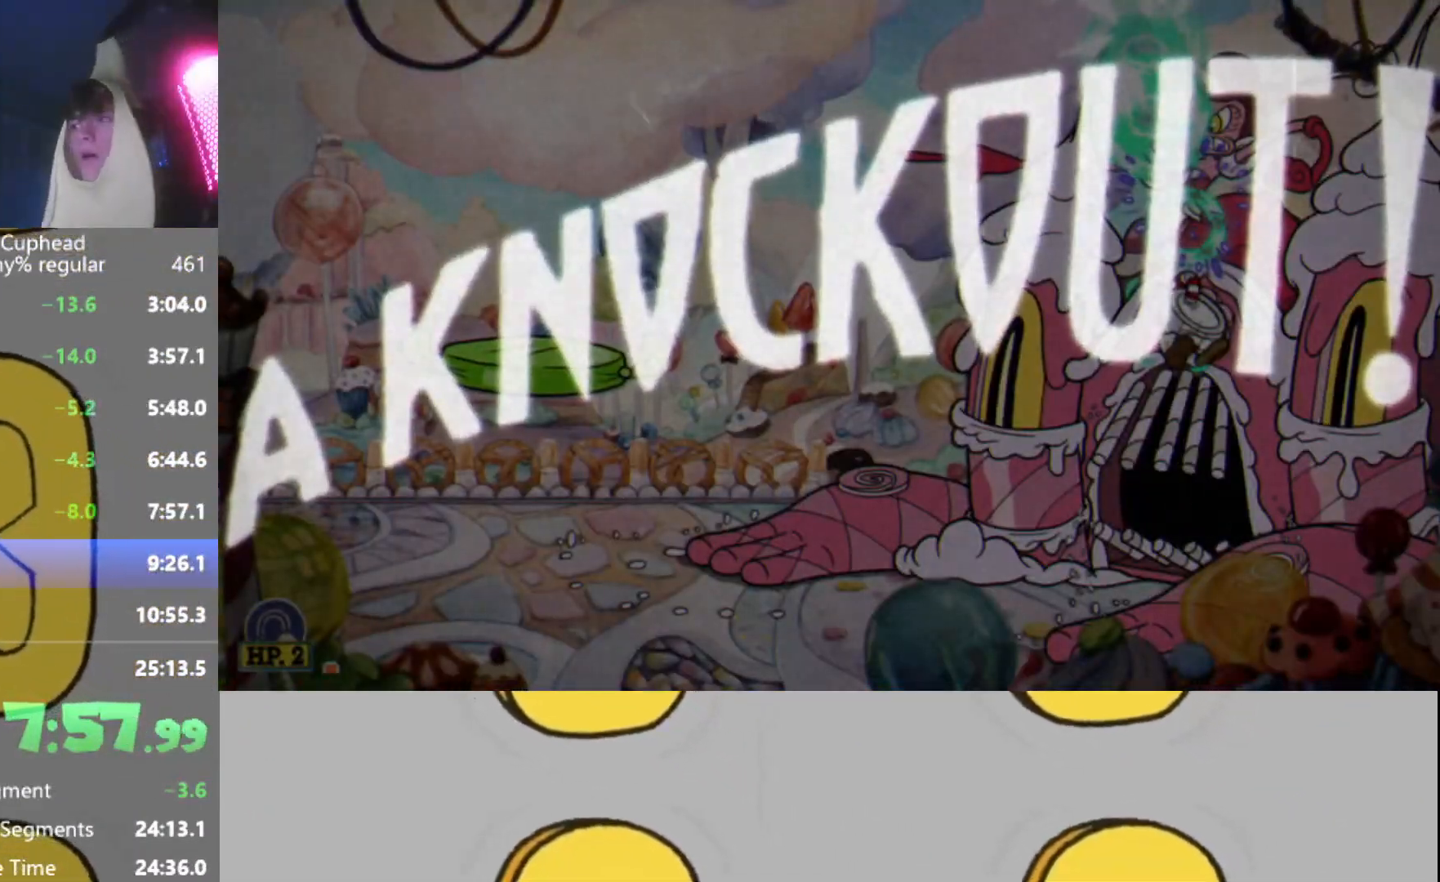
{"buttons": ["Y"], "left_stick": "left", "events": [[484, "Y", "down"]]}
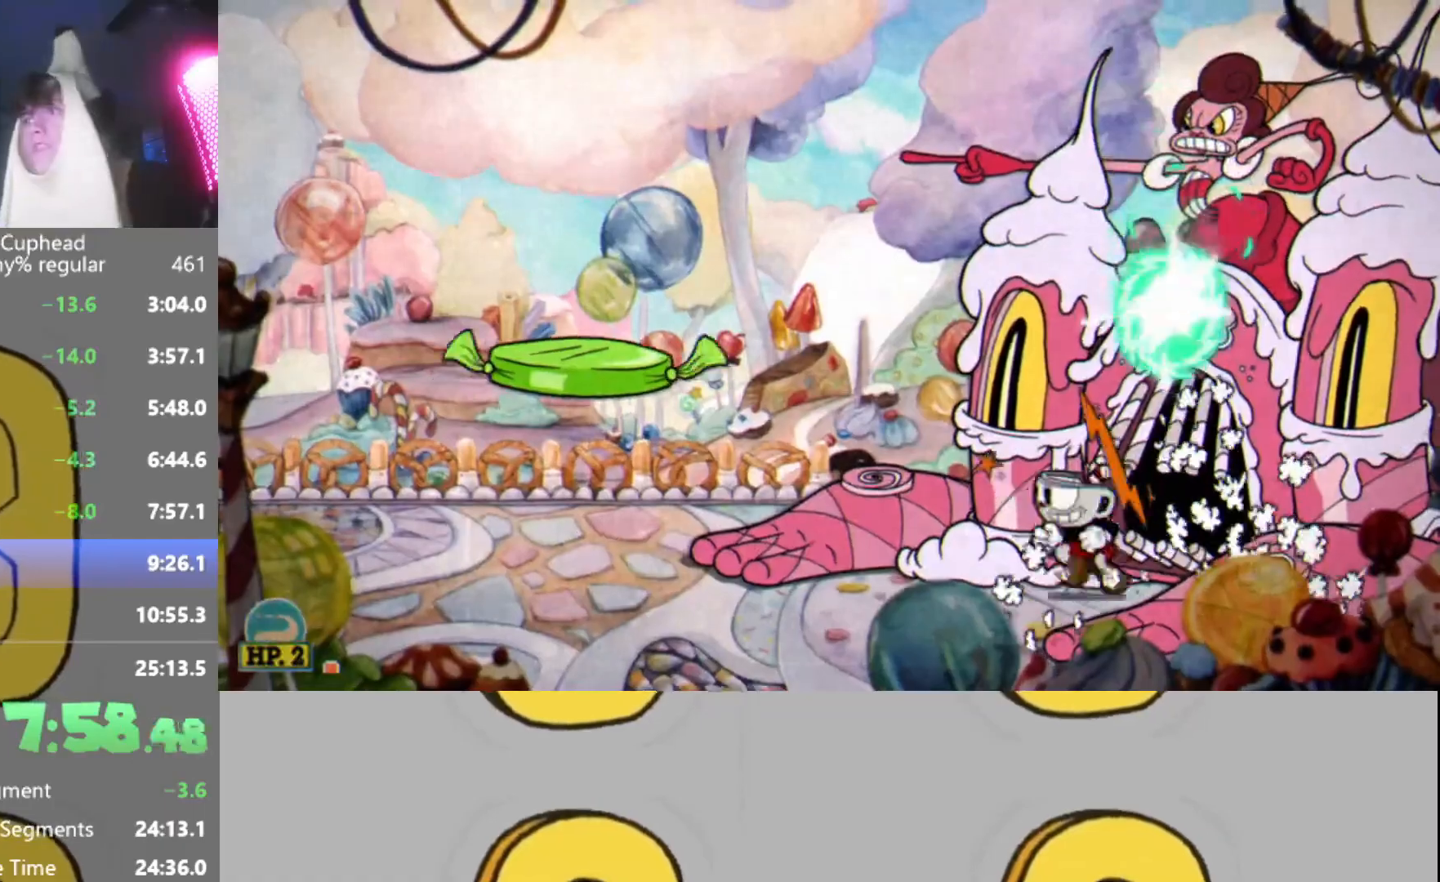
{"buttons": [], "left_stick": "center", "events": [[100, "Y", "up"], [133, "left_stick", "center"]]}
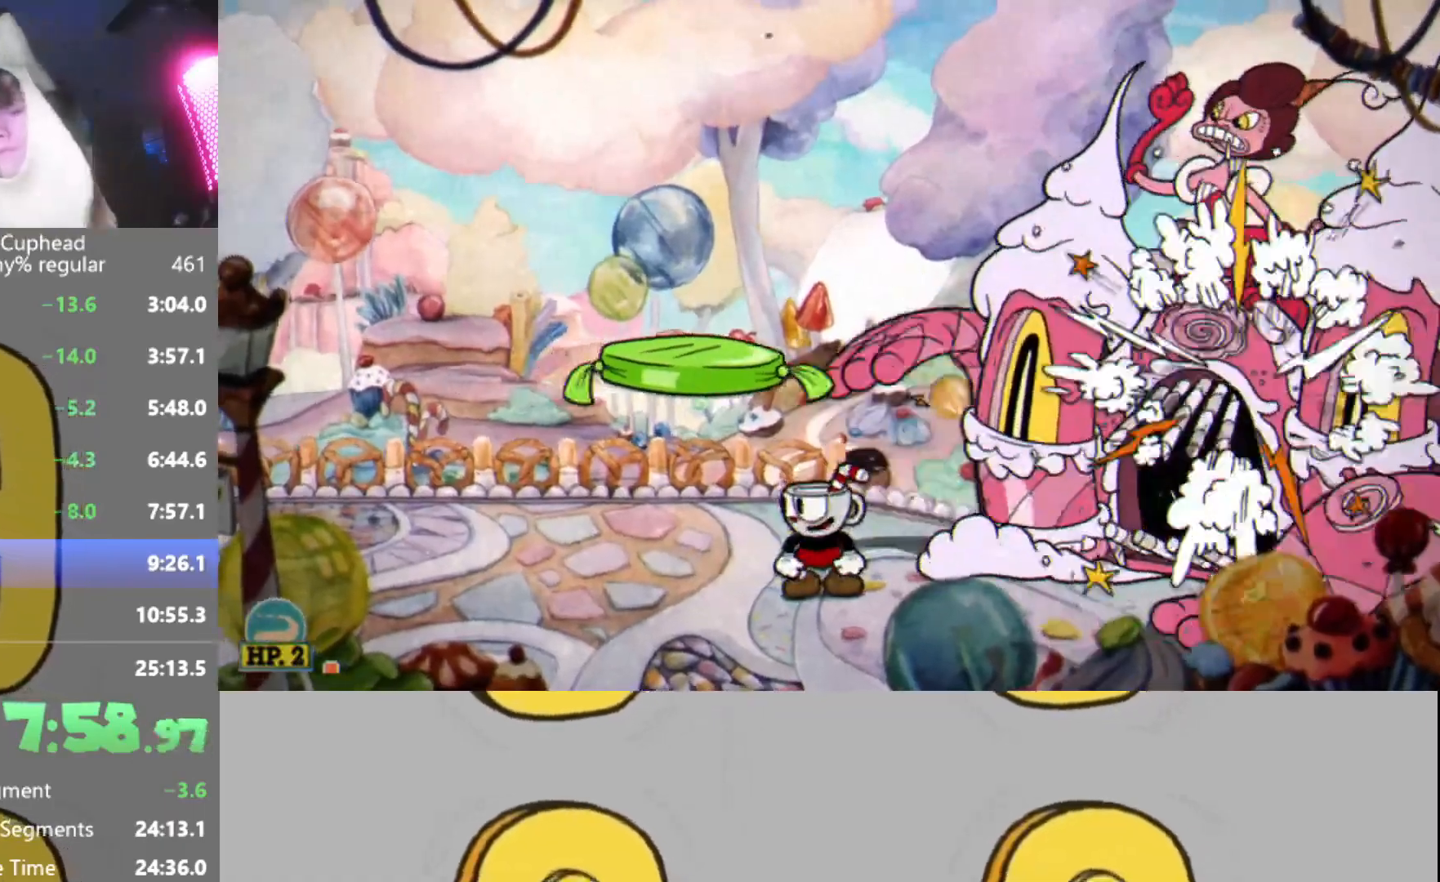
{"buttons": [], "left_stick": "center", "events": []}
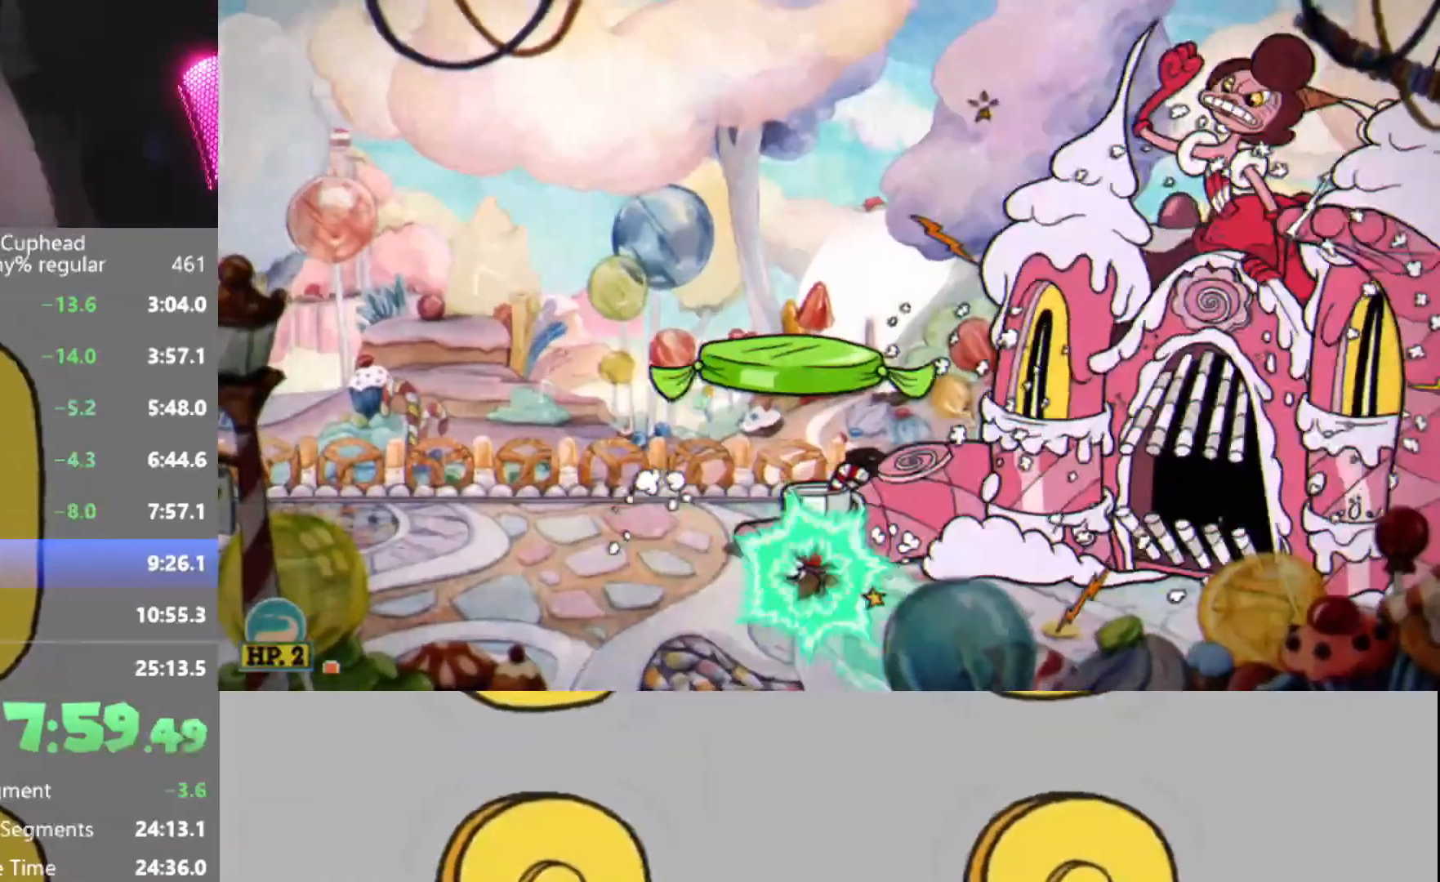
{"buttons": [], "left_stick": "center", "events": []}